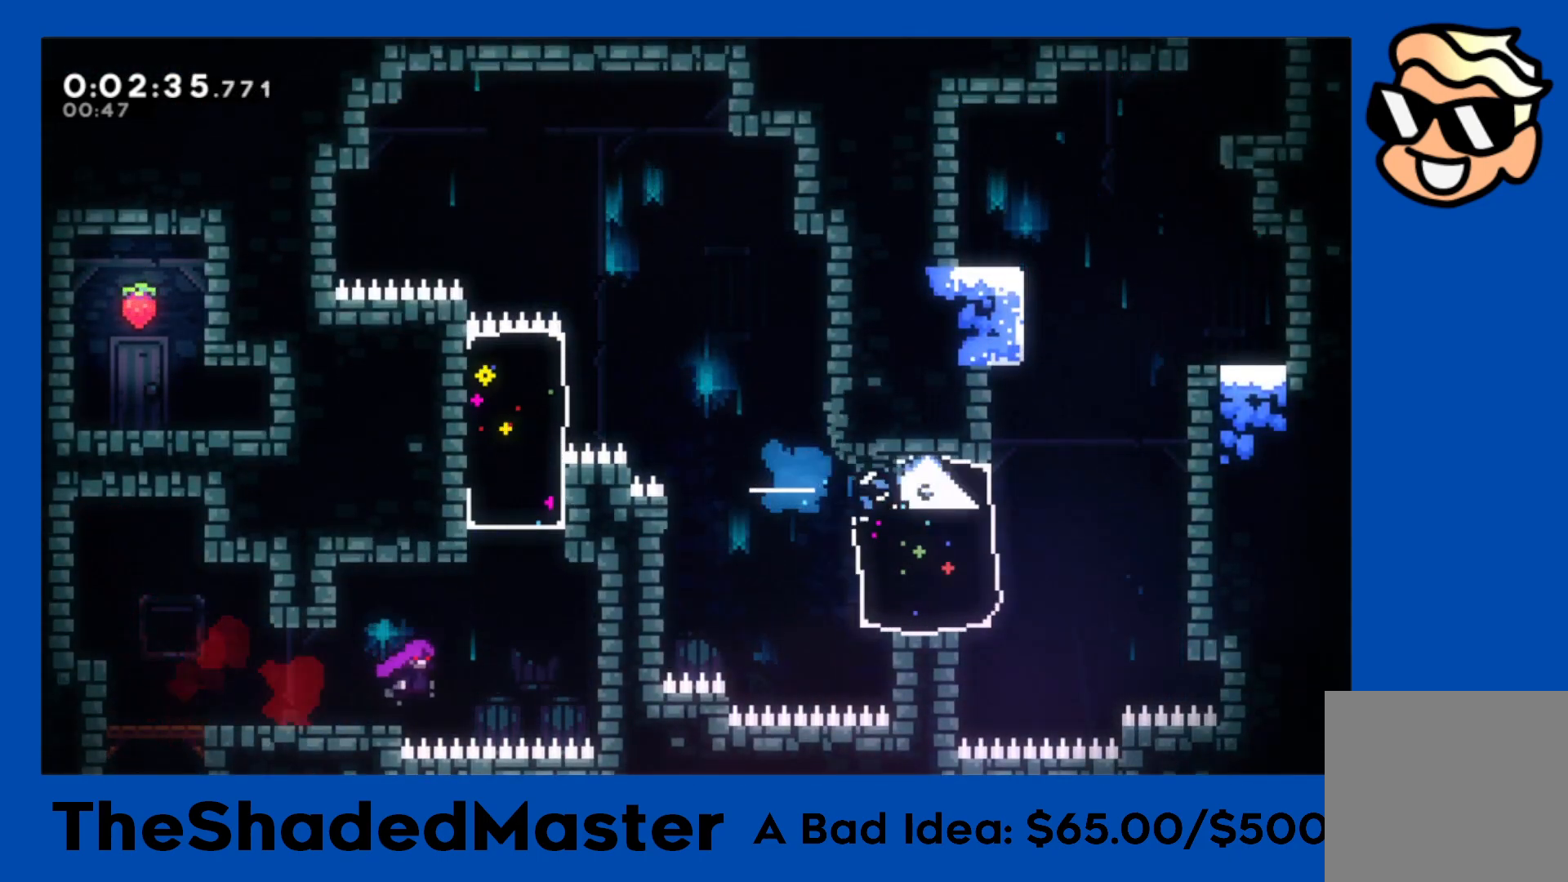
Gameplay with a controller (PlayStation layout); each line is a JSON object with the inputs held at the frame after it. "events" lists button and stick changes between this image and that frame as [ms after this image, input, new state], when the widget could be followed in between.
{"buttons": ["CROSS", "R1"], "left_stick": "center", "right_stick": "center", "events": [[50, "CROSS", "down"], [300, "CROSS", "up"], [350, "CROSS", "down"], [383, "DPAD_RIGHT", "up"]]}
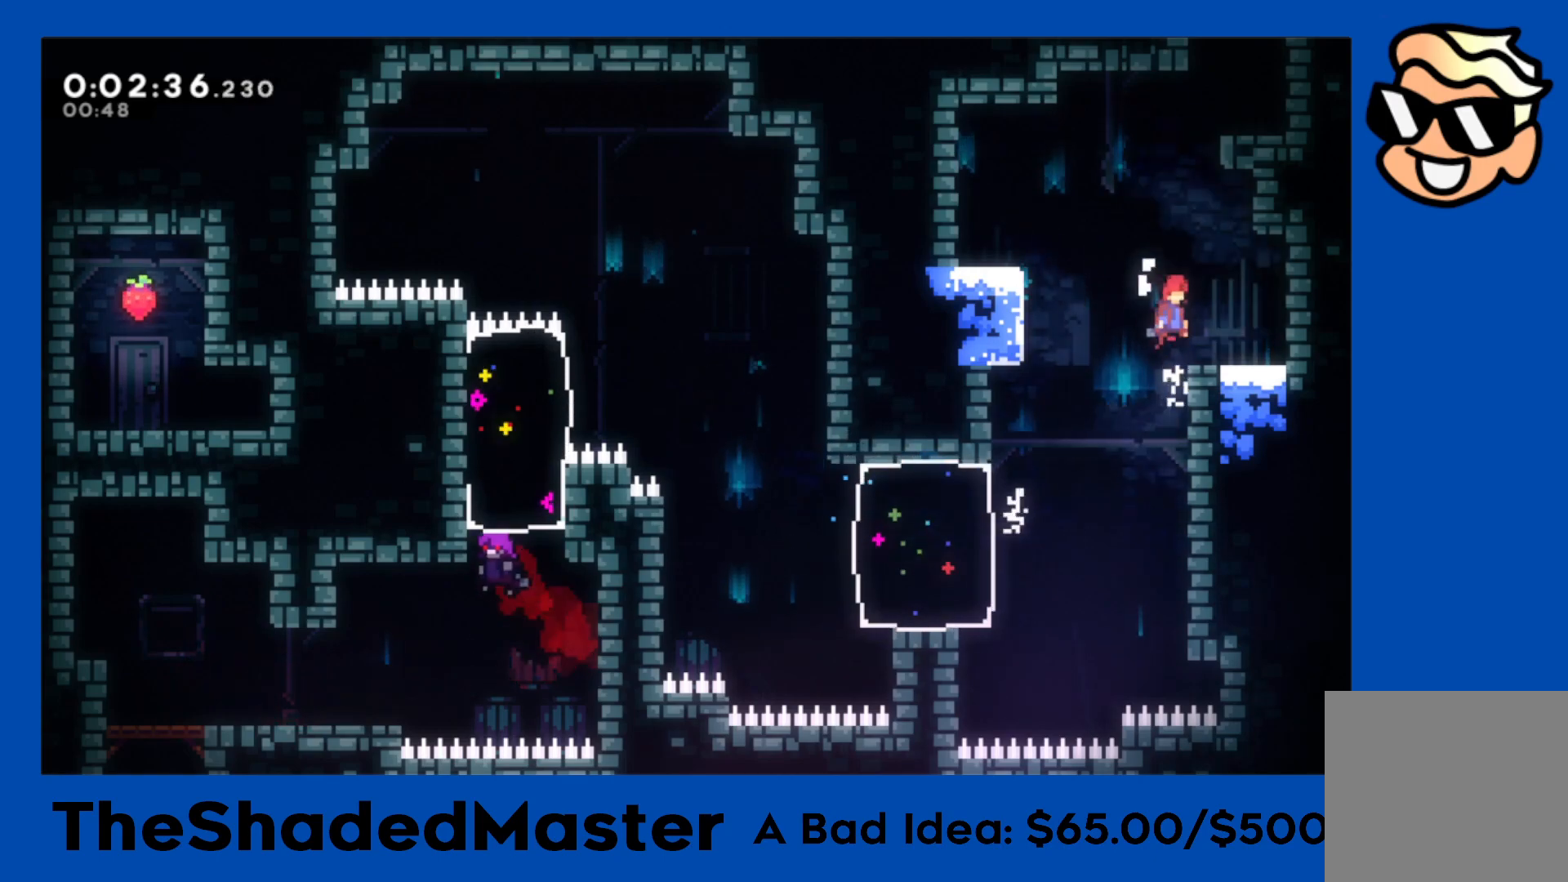
{"buttons": ["R1"], "left_stick": "center", "right_stick": "center", "events": [[33, "DPAD_UP", "down"], [50, "CROSS", "up"], [83, "SQUARE", "down"], [217, "DPAD_UP", "up"], [283, "SQUARE", "up"], [300, "DPAD_RIGHT", "down"], [483, "DPAD_RIGHT", "up"]]}
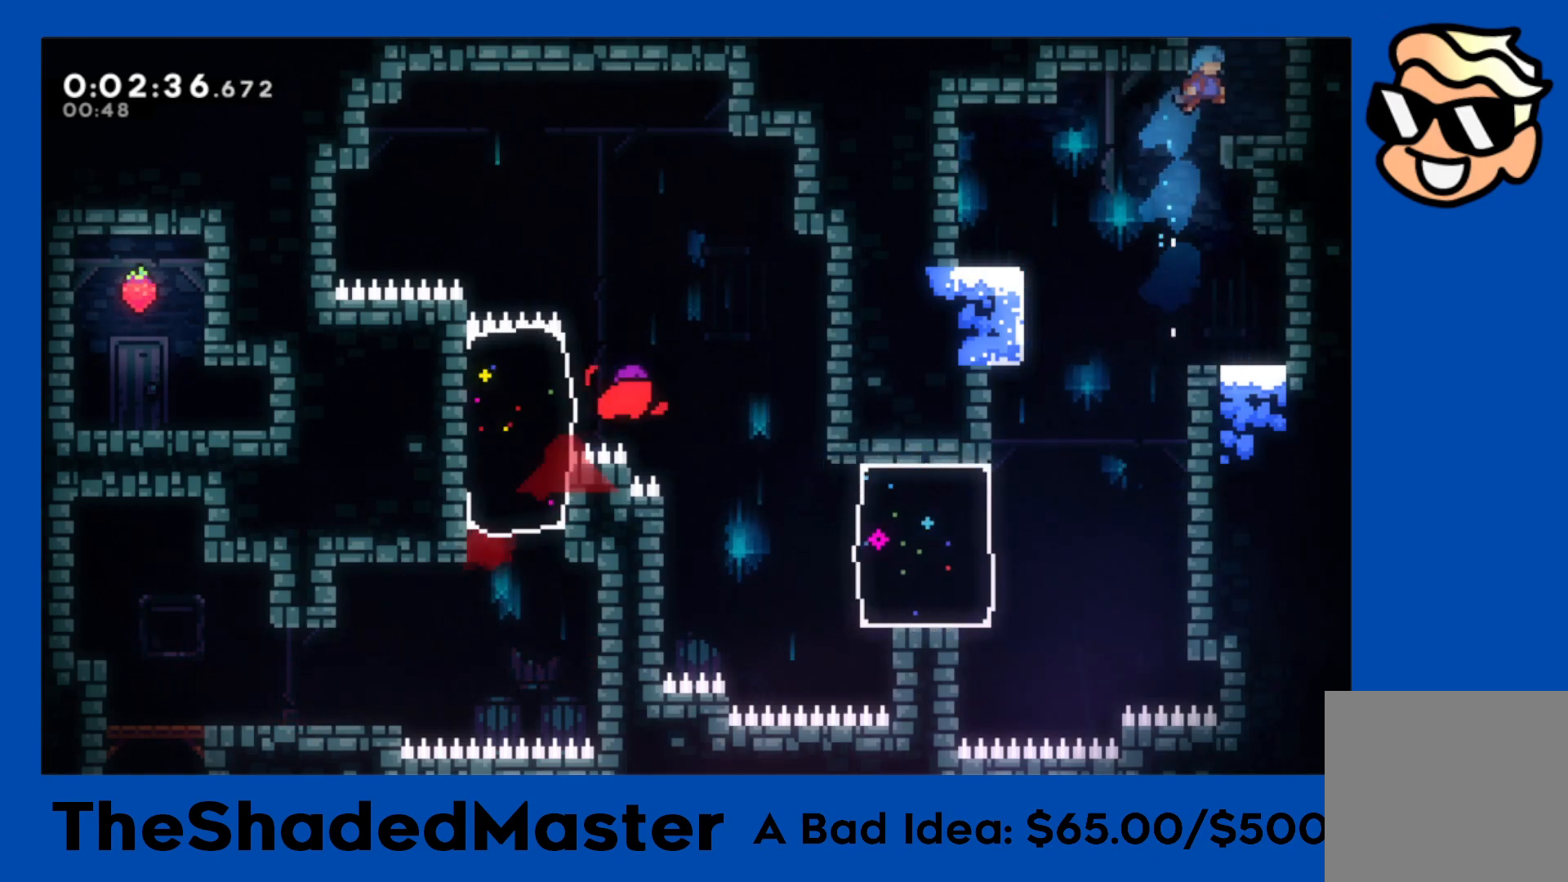
{"buttons": ["DPAD_LEFT"], "left_stick": "center", "right_stick": "center", "events": [[67, "DPAD_UP", "down"], [117, "SQUARE", "down"], [283, "SQUARE", "up"], [333, "DPAD_UP", "up"], [400, "R1", "up"], [450, "DPAD_LEFT", "down"]]}
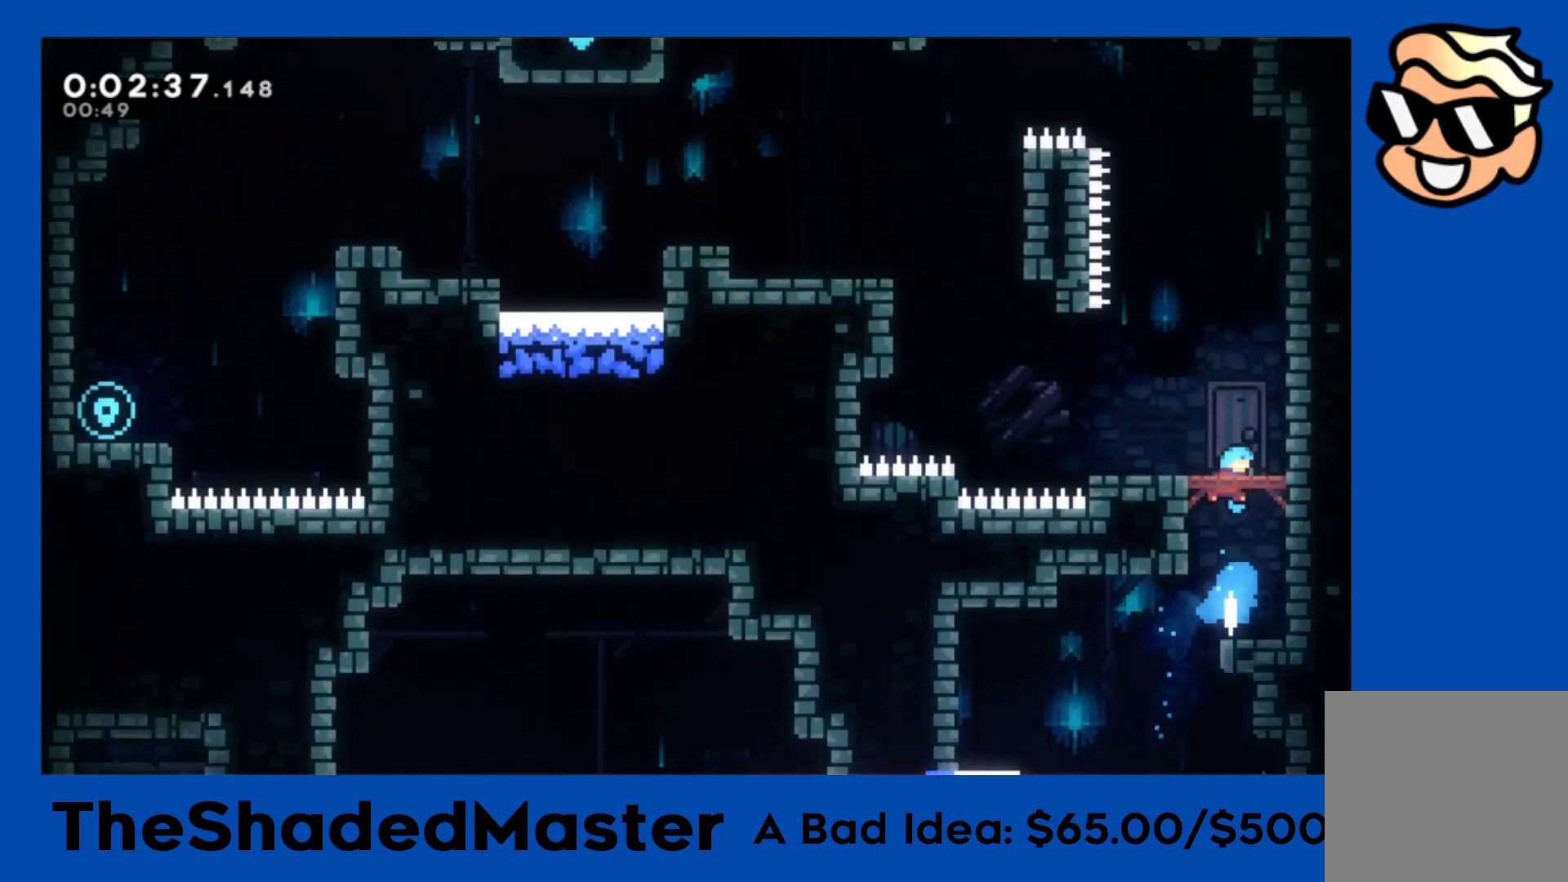
{"buttons": ["R1", "DPAD_LEFT"], "left_stick": "center", "right_stick": "center", "events": [[83, "R1", "down"]]}
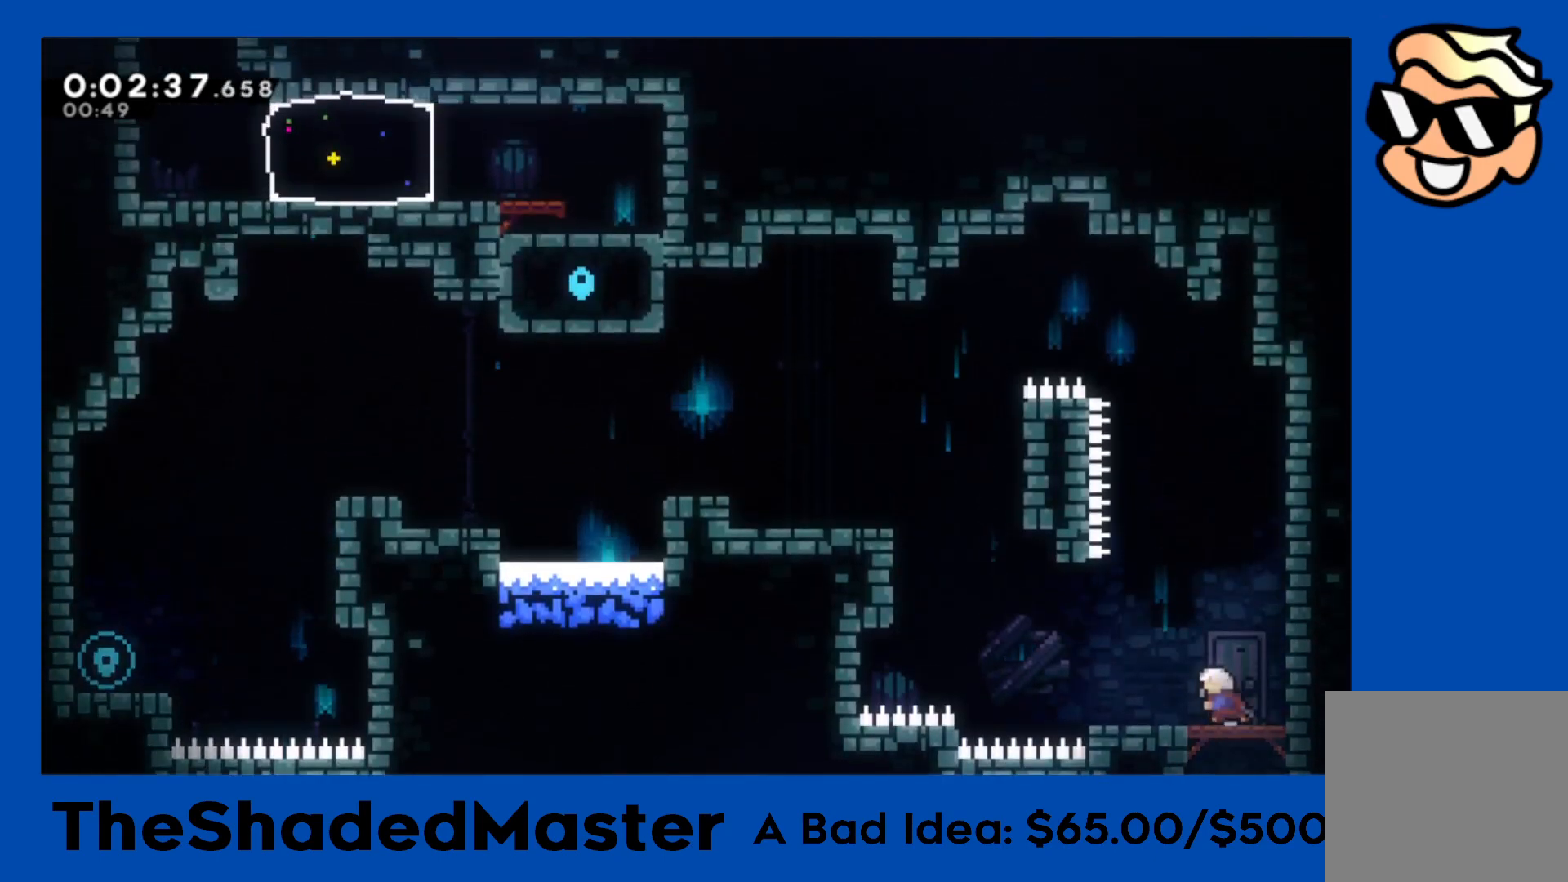
{"buttons": ["SQUARE", "R1", "DPAD_UP", "DPAD_LEFT"], "left_stick": "center", "right_stick": "center", "events": [[350, "DPAD_UP", "down"], [433, "SQUARE", "down"]]}
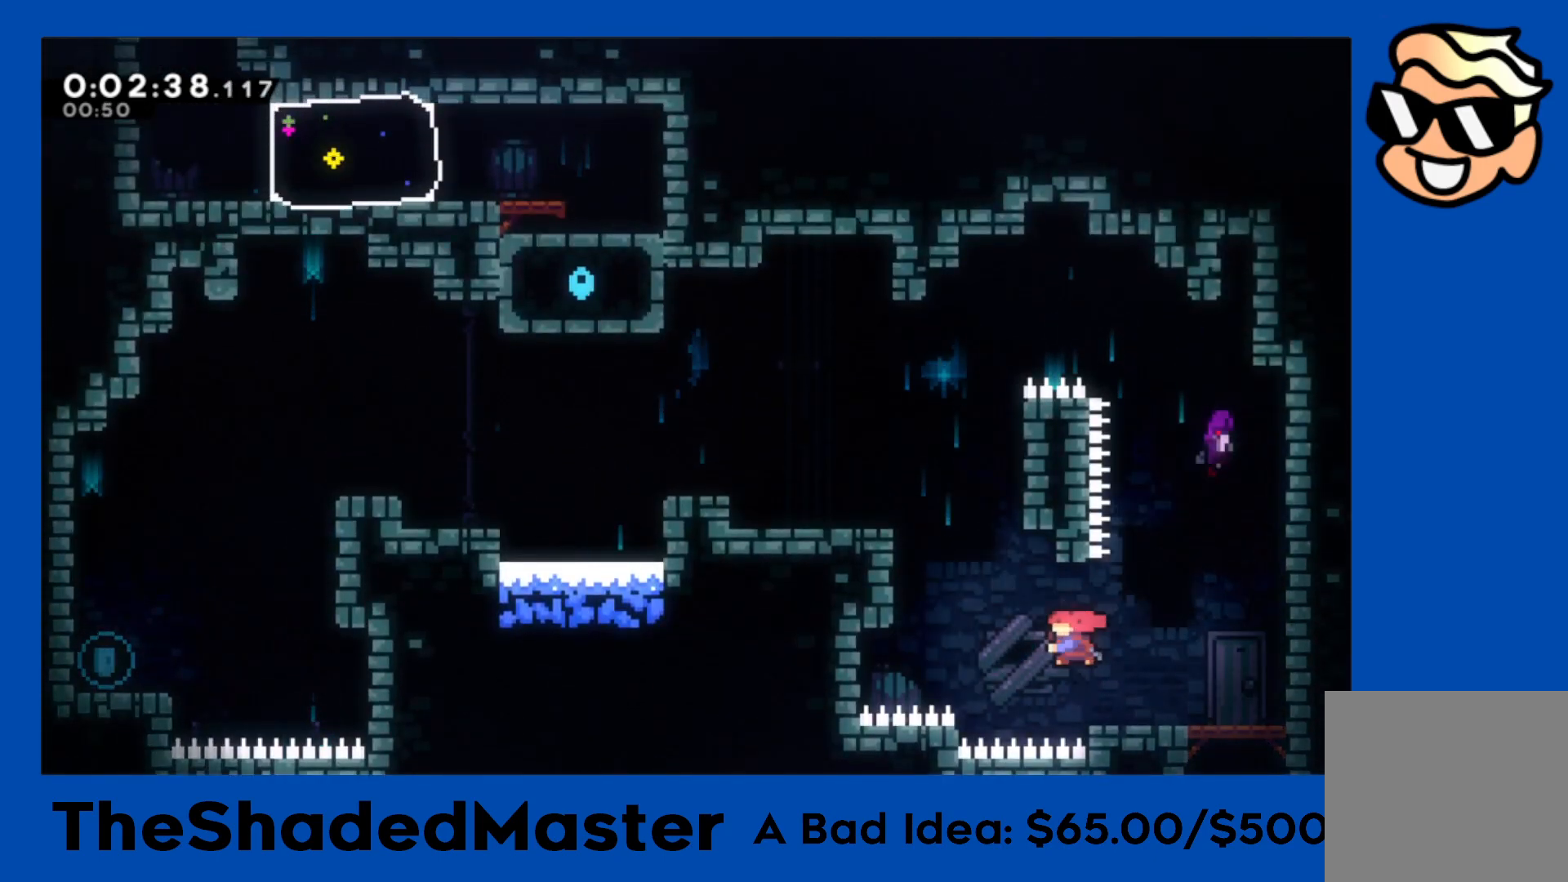
{"buttons": ["CROSS", "R1", "DPAD_LEFT"], "left_stick": "center", "right_stick": "center", "events": [[183, "DPAD_UP", "up"], [250, "SQUARE", "up"], [417, "CROSS", "down"]]}
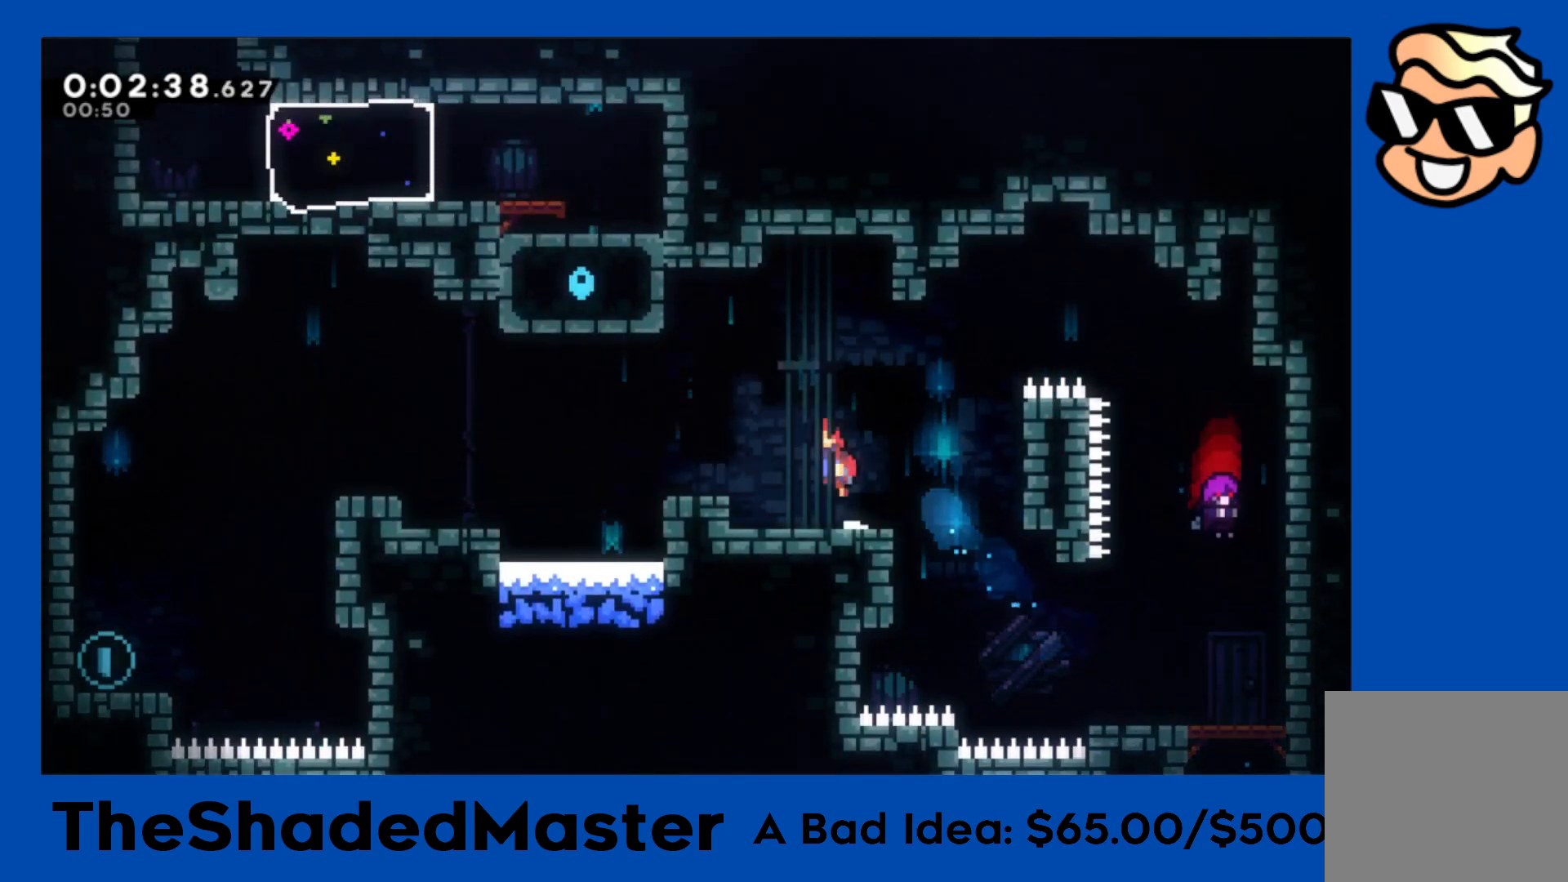
{"buttons": ["DPAD_LEFT"], "left_stick": "center", "right_stick": "center", "events": [[67, "CROSS", "up"], [83, "R1", "up"], [117, "DPAD_DOWN", "down"], [167, "SQUARE", "down"], [267, "SQUARE", "up"], [300, "DPAD_DOWN", "up"], [333, "CROSS", "down"], [417, "CROSS", "up"]]}
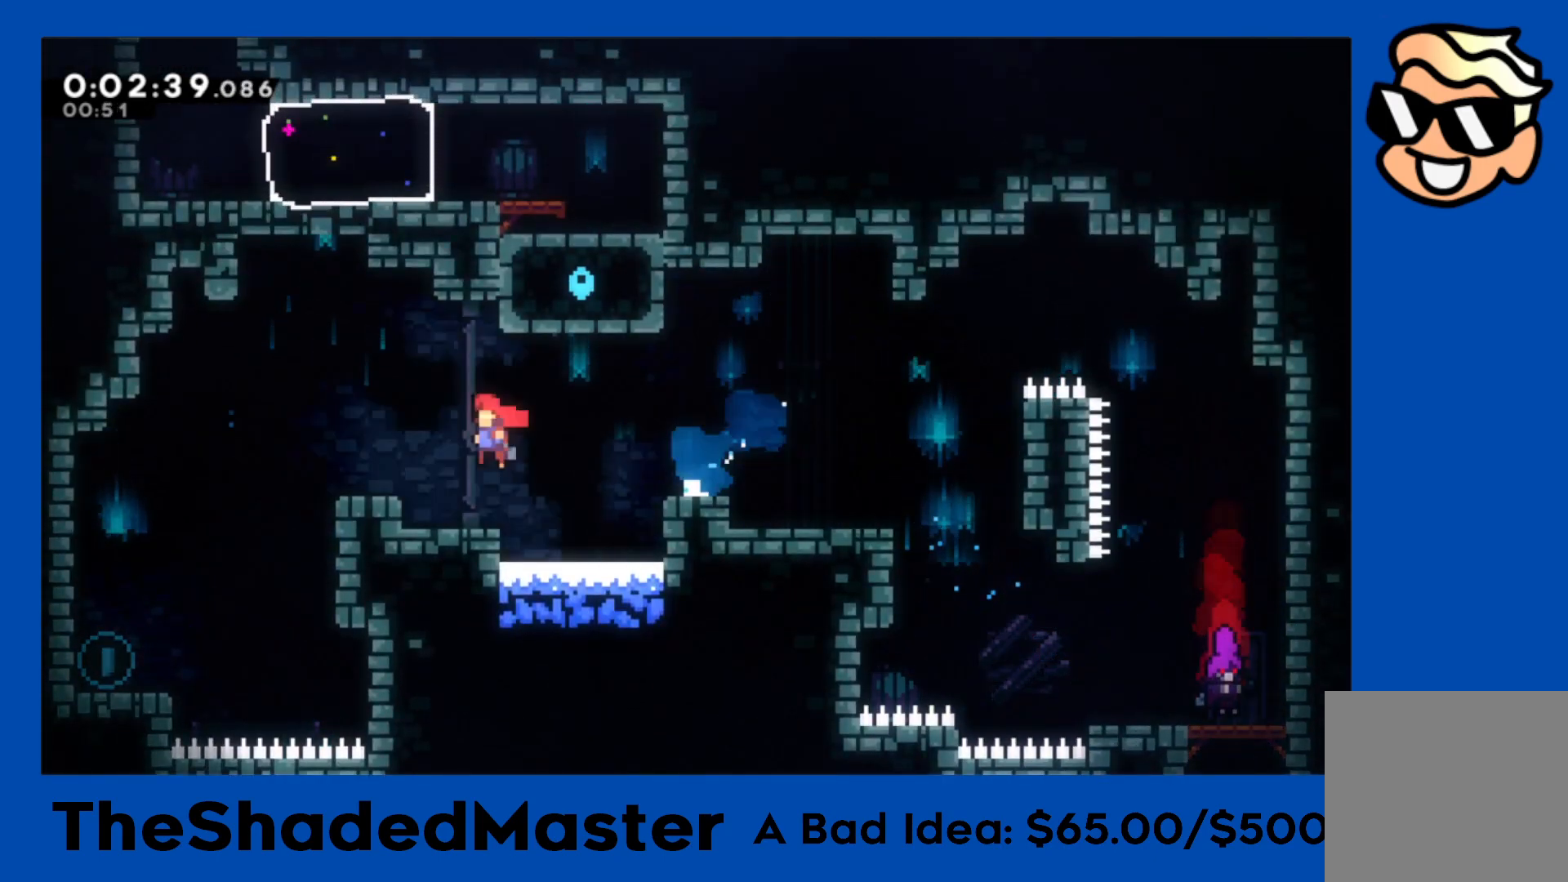
{"buttons": [], "left_stick": "center", "right_stick": "center", "events": [[233, "DPAD_LEFT", "up"]]}
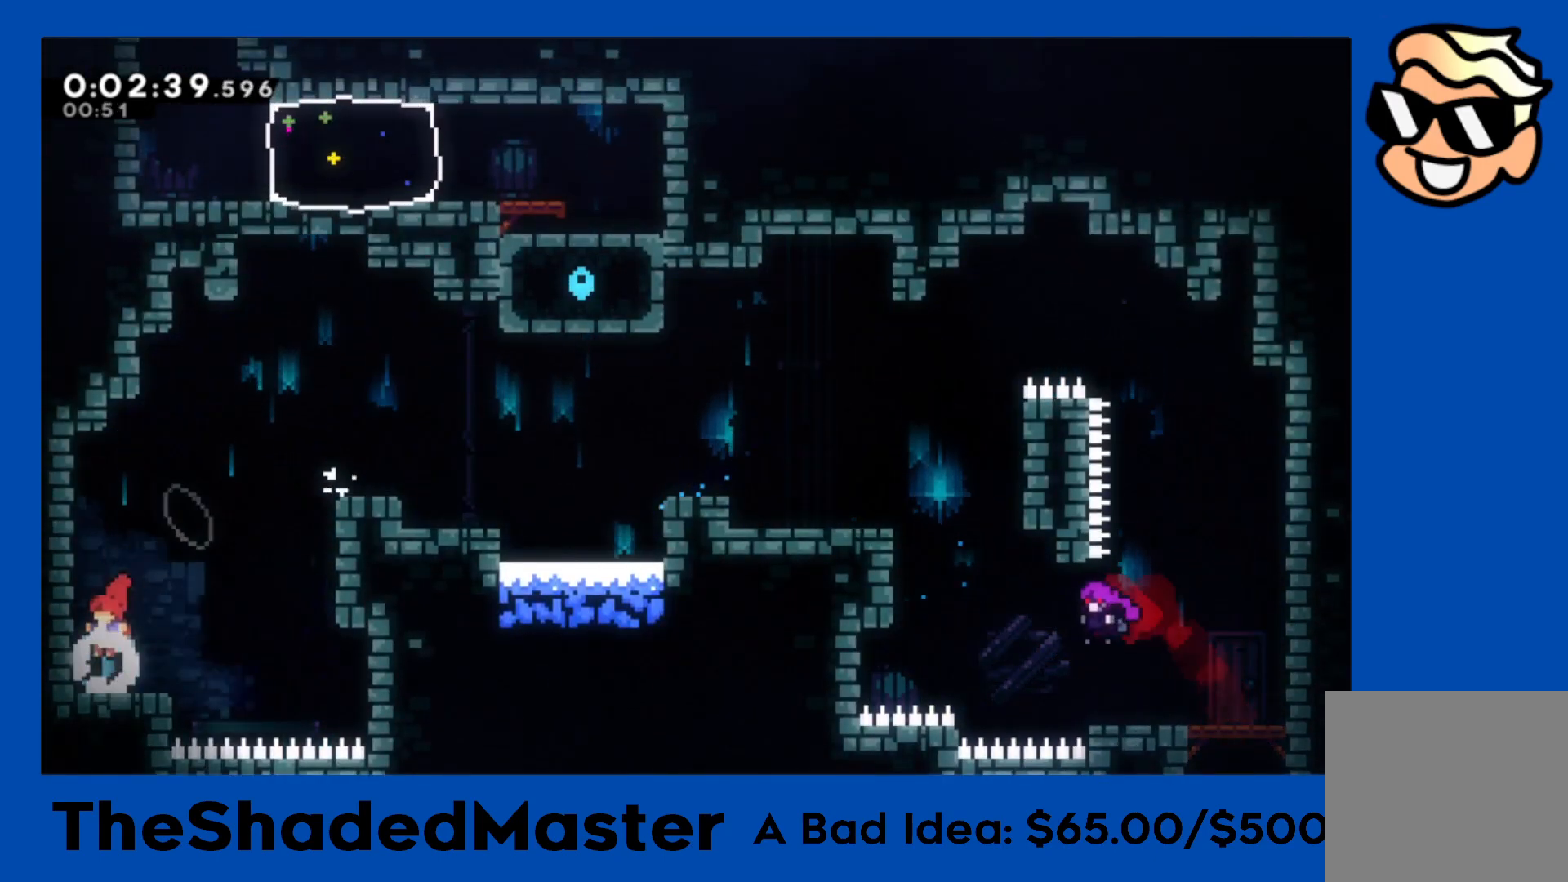
{"buttons": ["CROSS", "R1"], "left_stick": "center", "right_stick": "center", "events": [[83, "DPAD_LEFT", "down"], [100, "CROSS", "down"], [117, "R1", "down"], [300, "CROSS", "up"], [350, "DPAD_LEFT", "up"], [367, "CROSS", "down"]]}
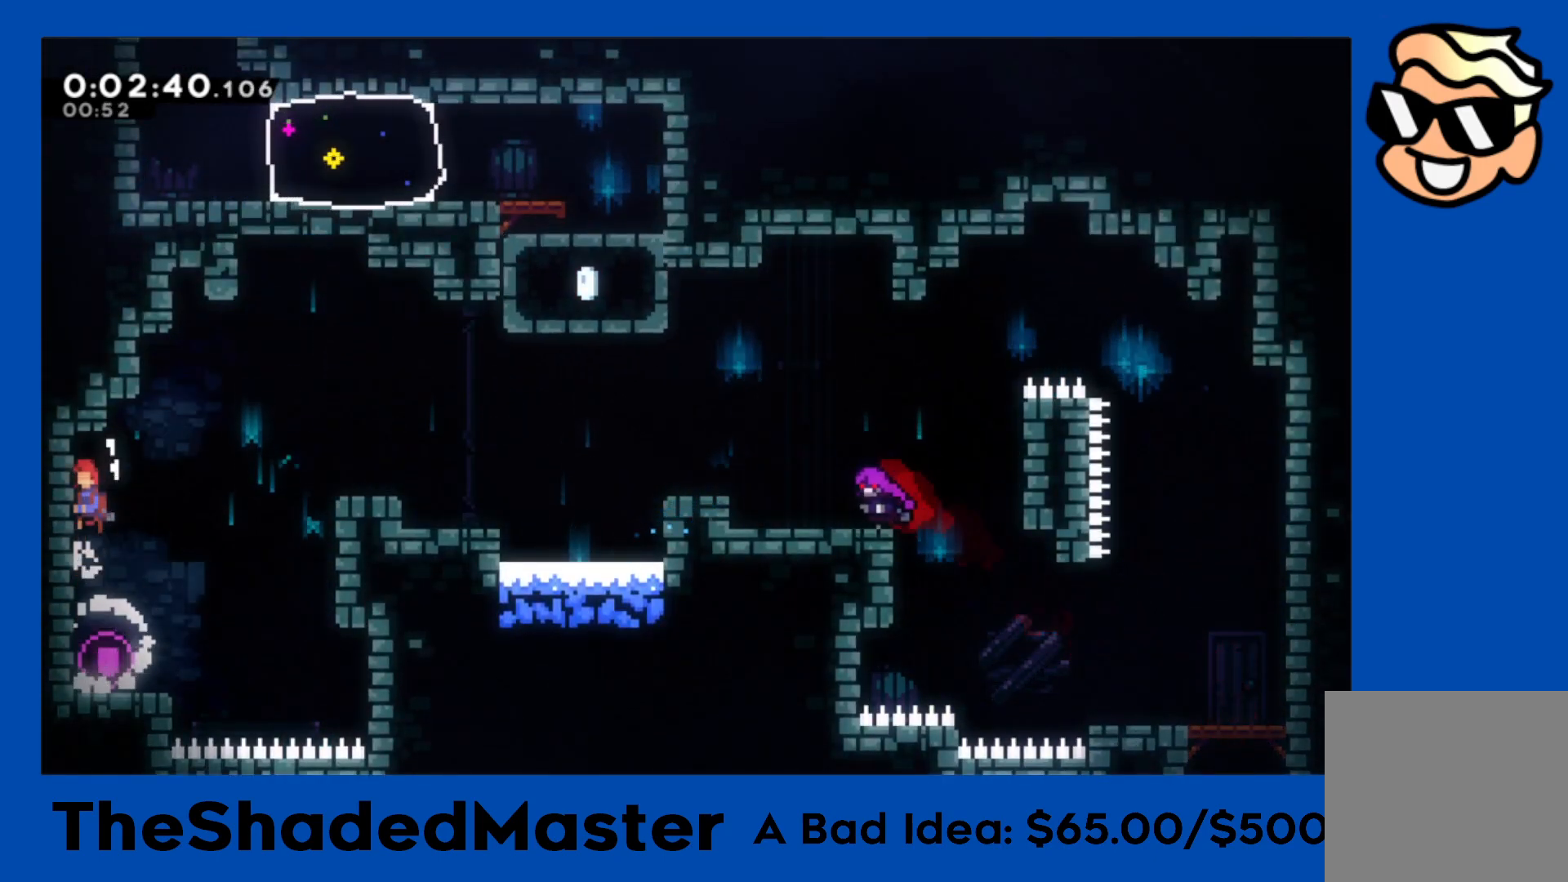
{"buttons": ["CROSS", "R1", "DPAD_RIGHT"], "left_stick": "center", "right_stick": "center", "events": [[67, "CROSS", "up"], [117, "DPAD_RIGHT", "down"], [133, "CROSS", "down"]]}
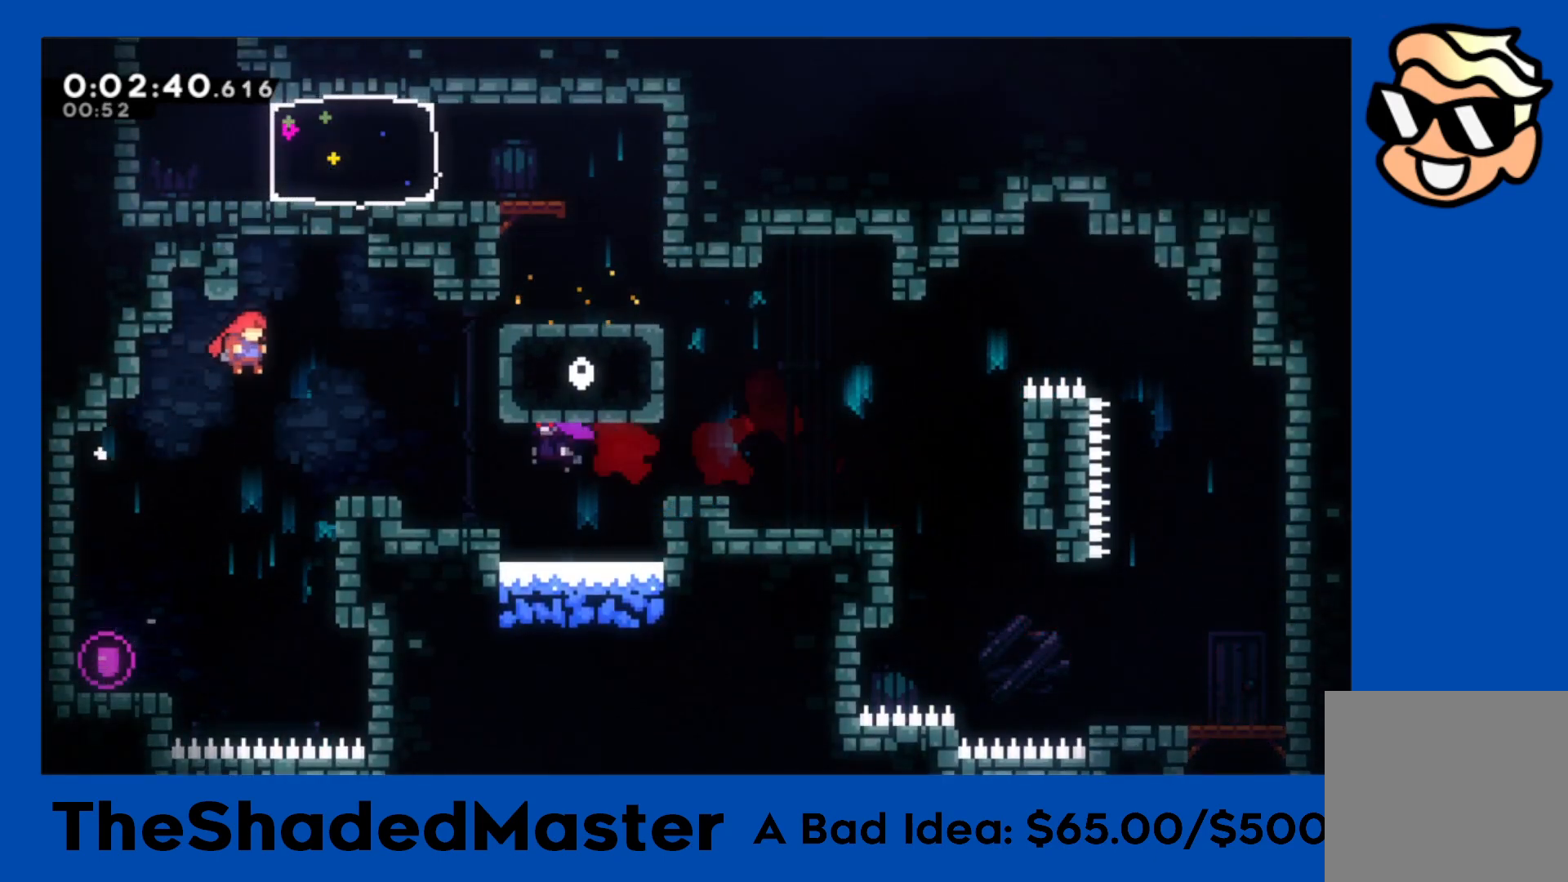
{"buttons": ["CROSS", "R1"], "left_stick": "center", "right_stick": "center", "events": [[33, "SQUARE", "down"], [50, "CROSS", "up"], [283, "SQUARE", "up"], [383, "DPAD_RIGHT", "up"], [467, "CROSS", "down"]]}
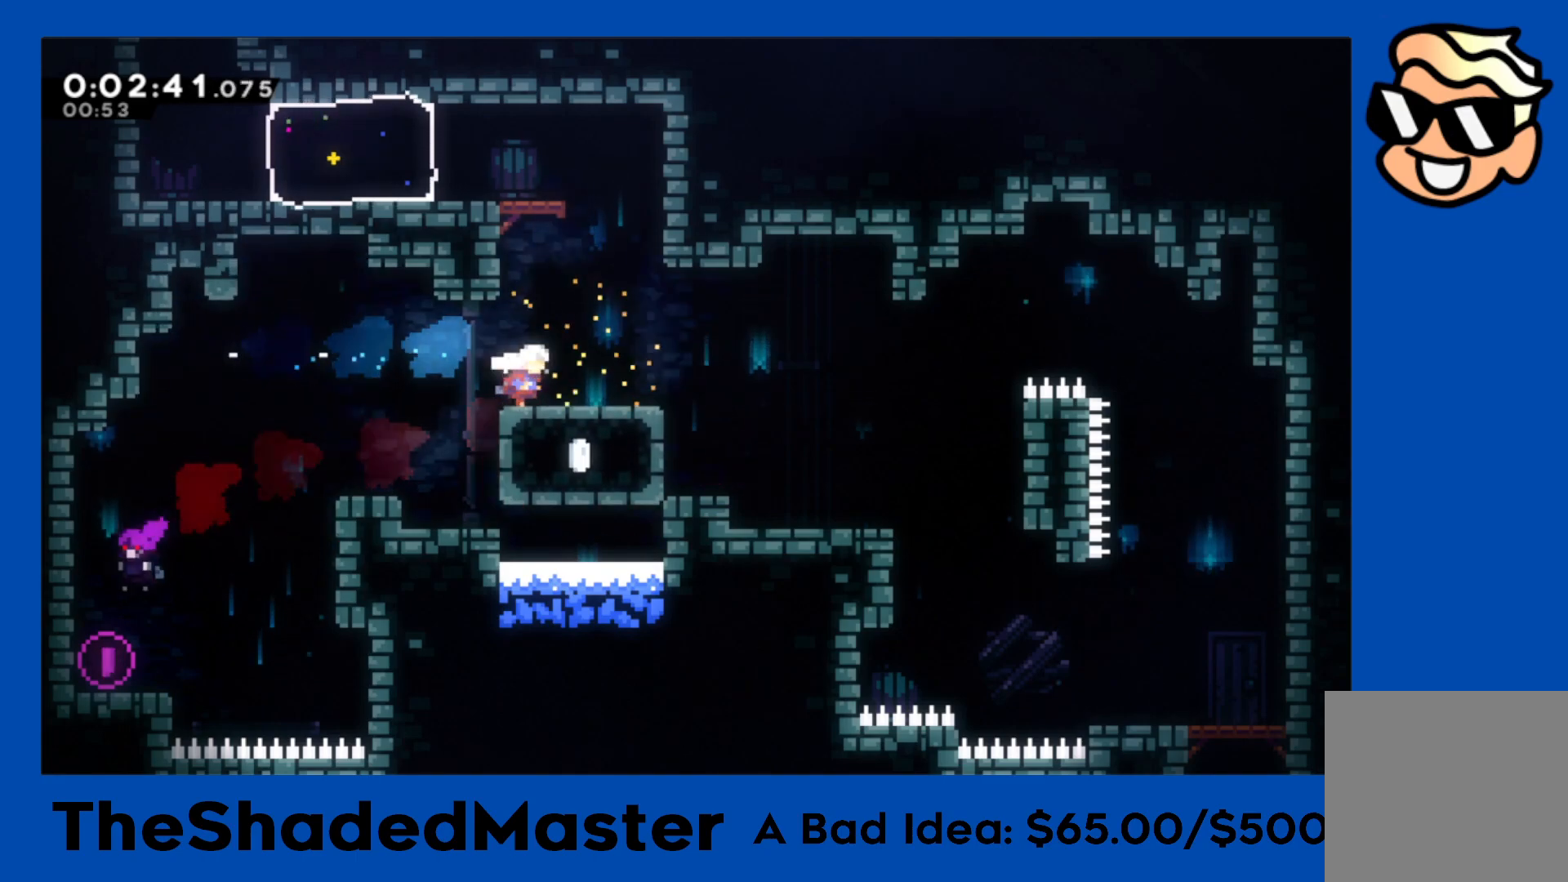
{"buttons": ["R1"], "left_stick": "center", "right_stick": "center", "events": [[50, "DPAD_UP", "down"], [67, "SQUARE", "down"], [100, "CROSS", "up"], [200, "SQUARE", "up"], [250, "DPAD_UP", "up"], [350, "DPAD_LEFT", "down"], [483, "DPAD_LEFT", "up"]]}
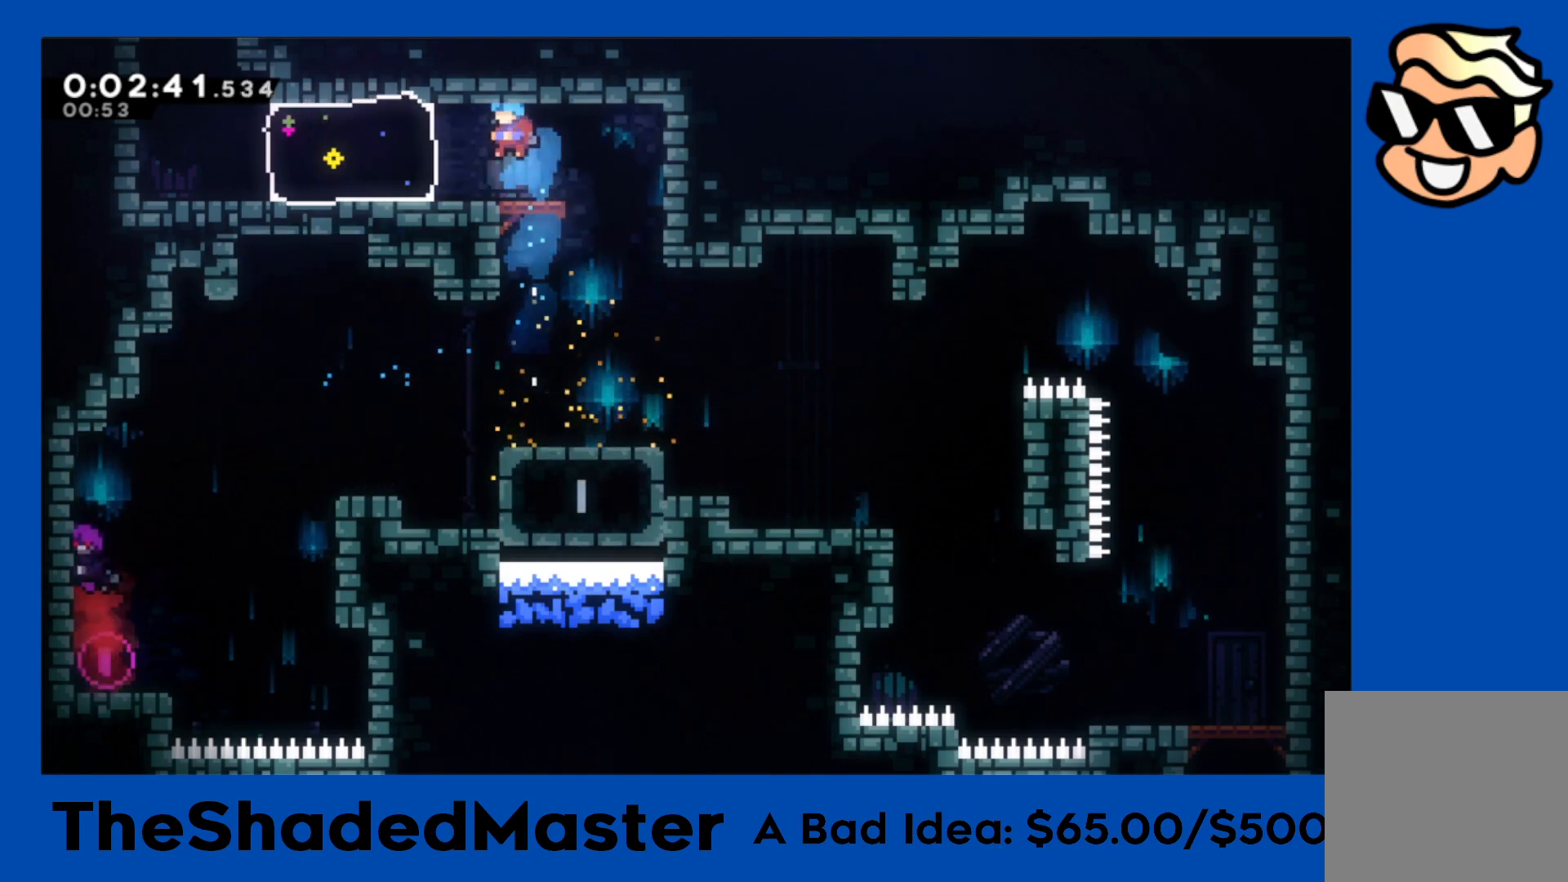
{"buttons": ["R1", "DPAD_LEFT"], "left_stick": "center", "right_stick": "center", "events": [[167, "DPAD_LEFT", "down"], [167, "SQUARE", "down"], [383, "SQUARE", "up"]]}
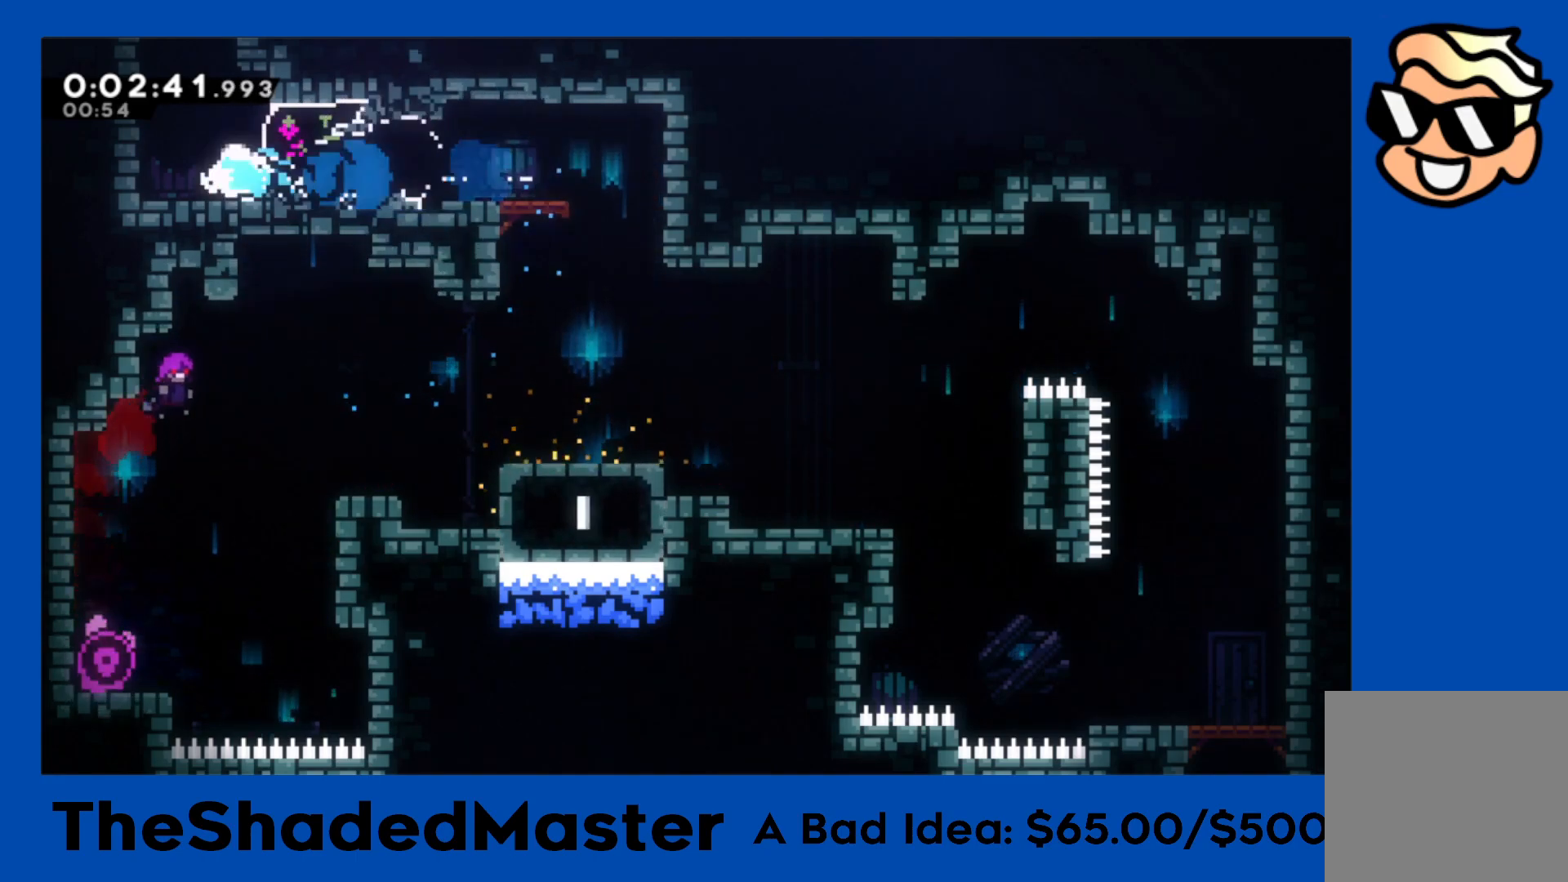
{"buttons": ["R1"], "left_stick": "center", "right_stick": "center", "events": [[17, "DPAD_LEFT", "up"], [100, "SQUARE", "down"], [117, "DPAD_UP", "down"], [317, "SQUARE", "up"], [333, "DPAD_UP", "up"]]}
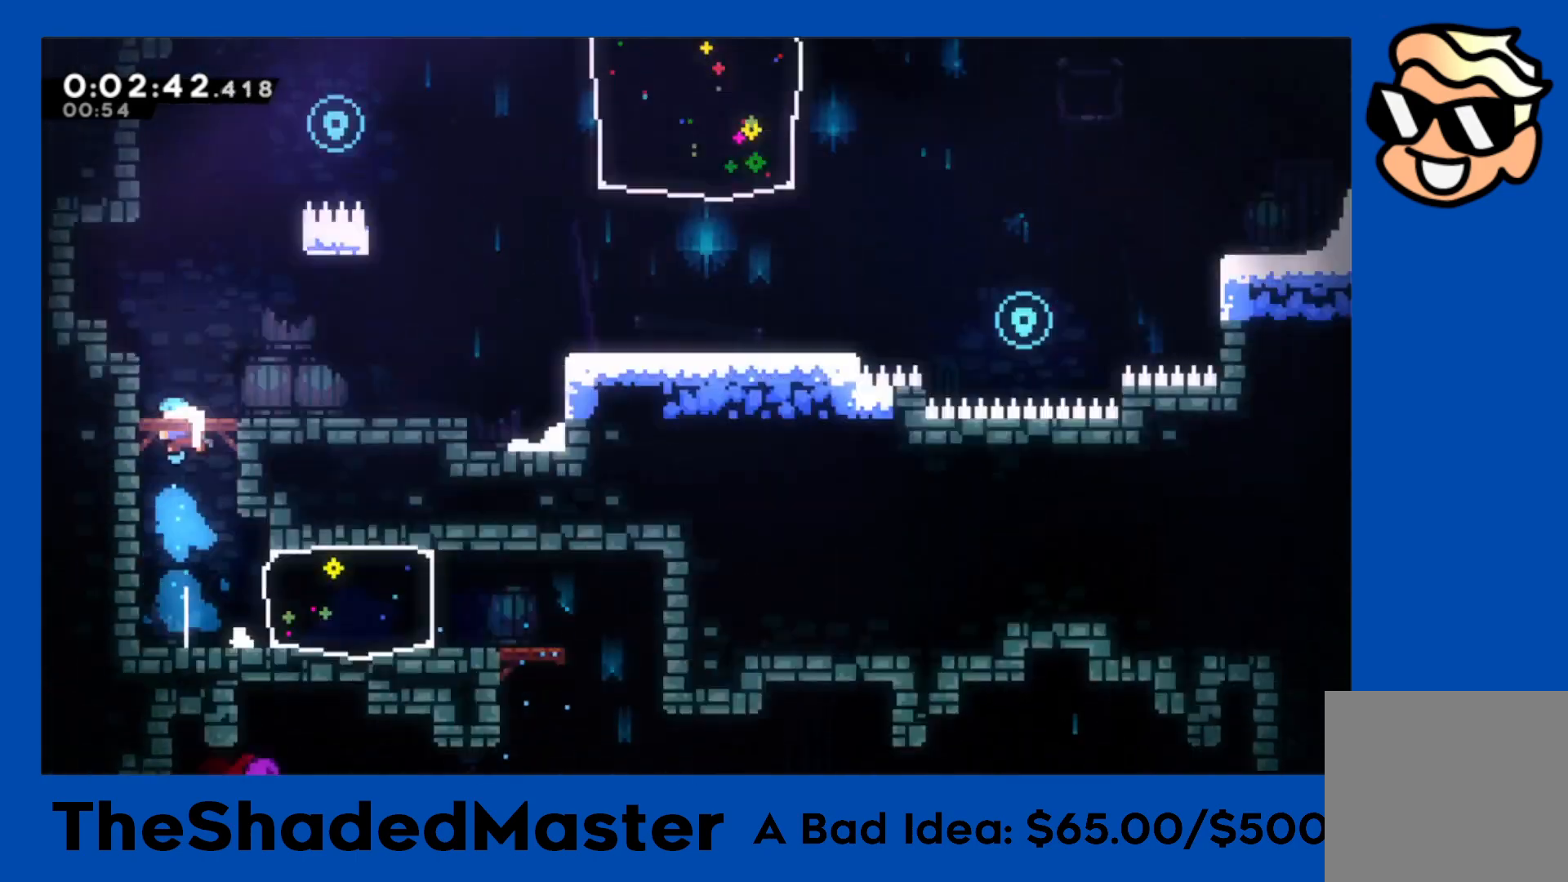
{"buttons": ["R1", "DPAD_LEFT"], "left_stick": "center", "right_stick": "center", "events": [[167, "DPAD_LEFT", "down"]]}
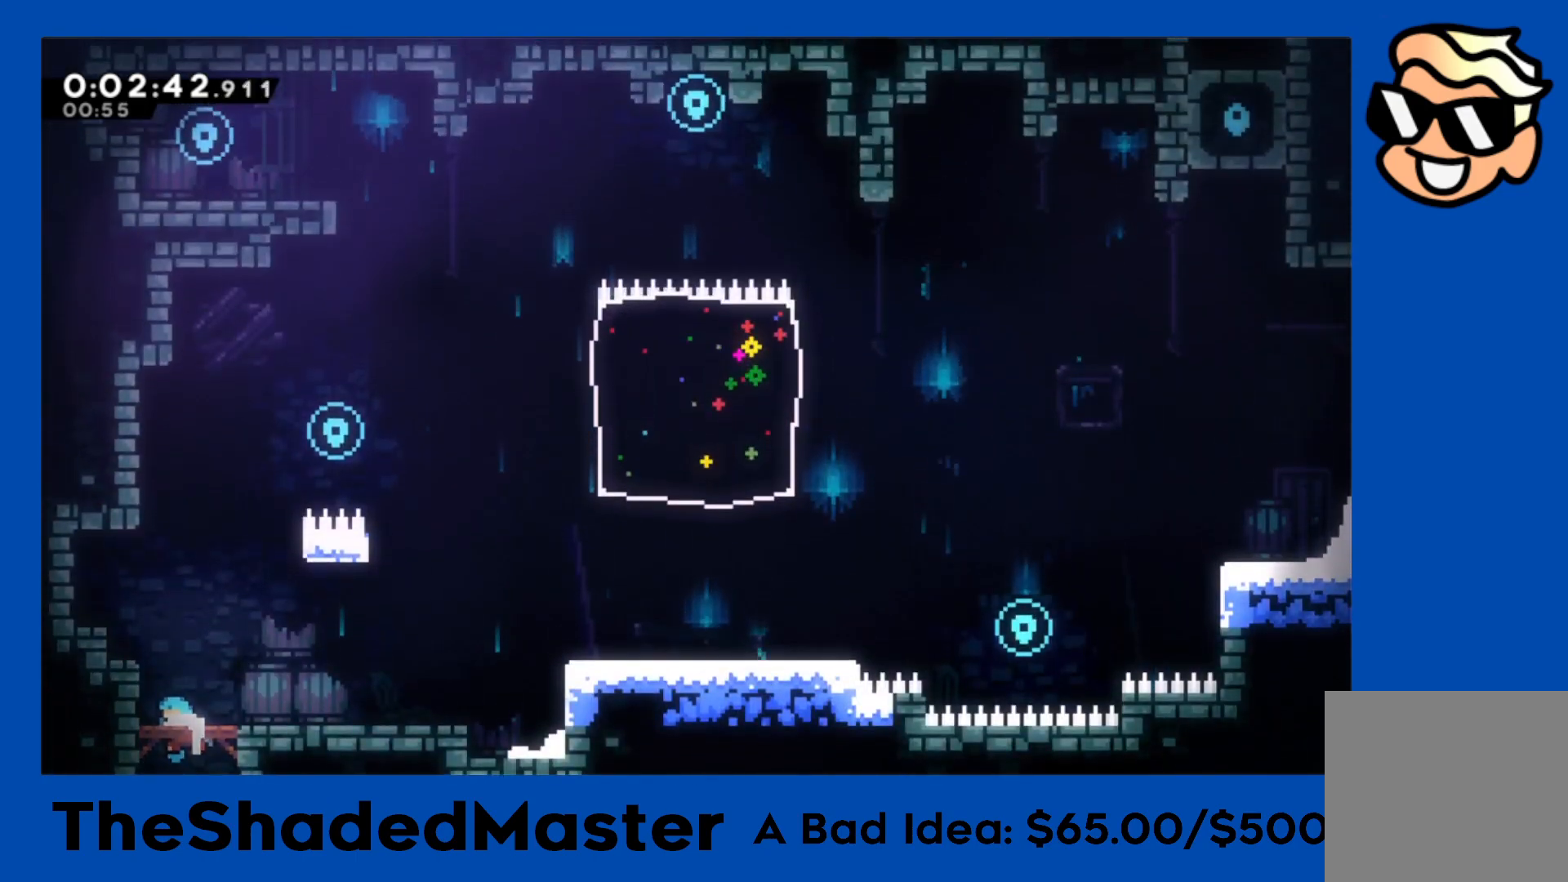
{"buttons": ["CROSS", "R1", "DPAD_RIGHT"], "left_stick": "center", "right_stick": "center", "events": [[267, "DPAD_LEFT", "up"], [367, "CROSS", "down"], [367, "DPAD_RIGHT", "down"]]}
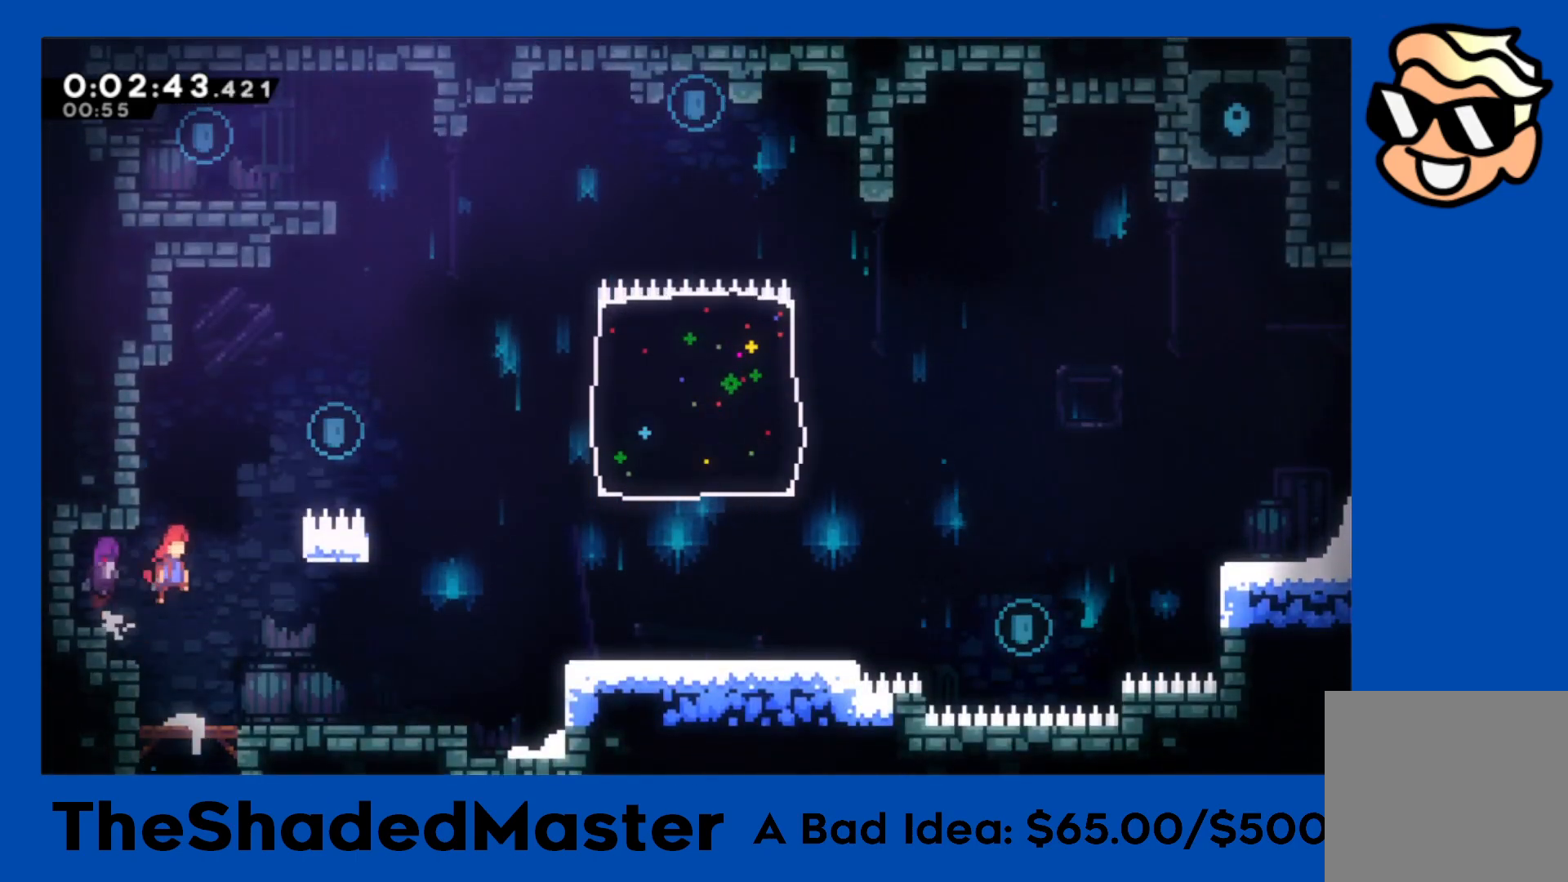
{"buttons": ["CROSS", "R1", "DPAD_RIGHT"], "left_stick": "center", "right_stick": "center", "events": [[233, "CROSS", "up"], [317, "CROSS", "down"]]}
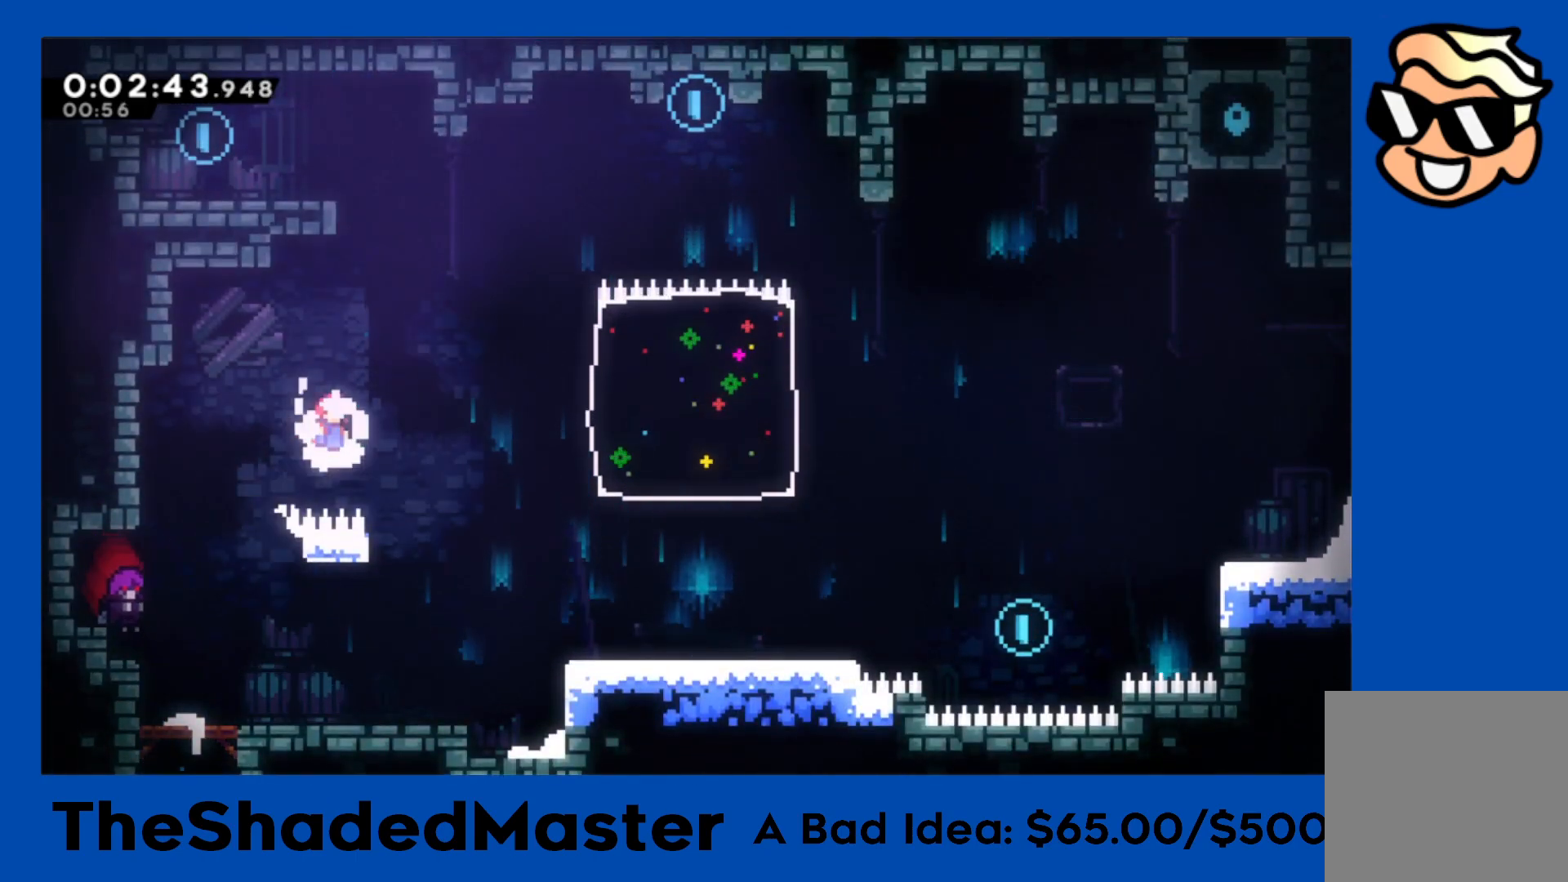
{"buttons": ["CROSS", "R1", "DPAD_LEFT"], "left_stick": "center", "right_stick": "center", "events": [[17, "CROSS", "up"], [17, "DPAD_RIGHT", "up"], [67, "DPAD_UP", "down"], [67, "SQUARE", "down"], [300, "DPAD_UP", "up"], [350, "SQUARE", "up"], [433, "DPAD_LEFT", "down"], [450, "CROSS", "down"]]}
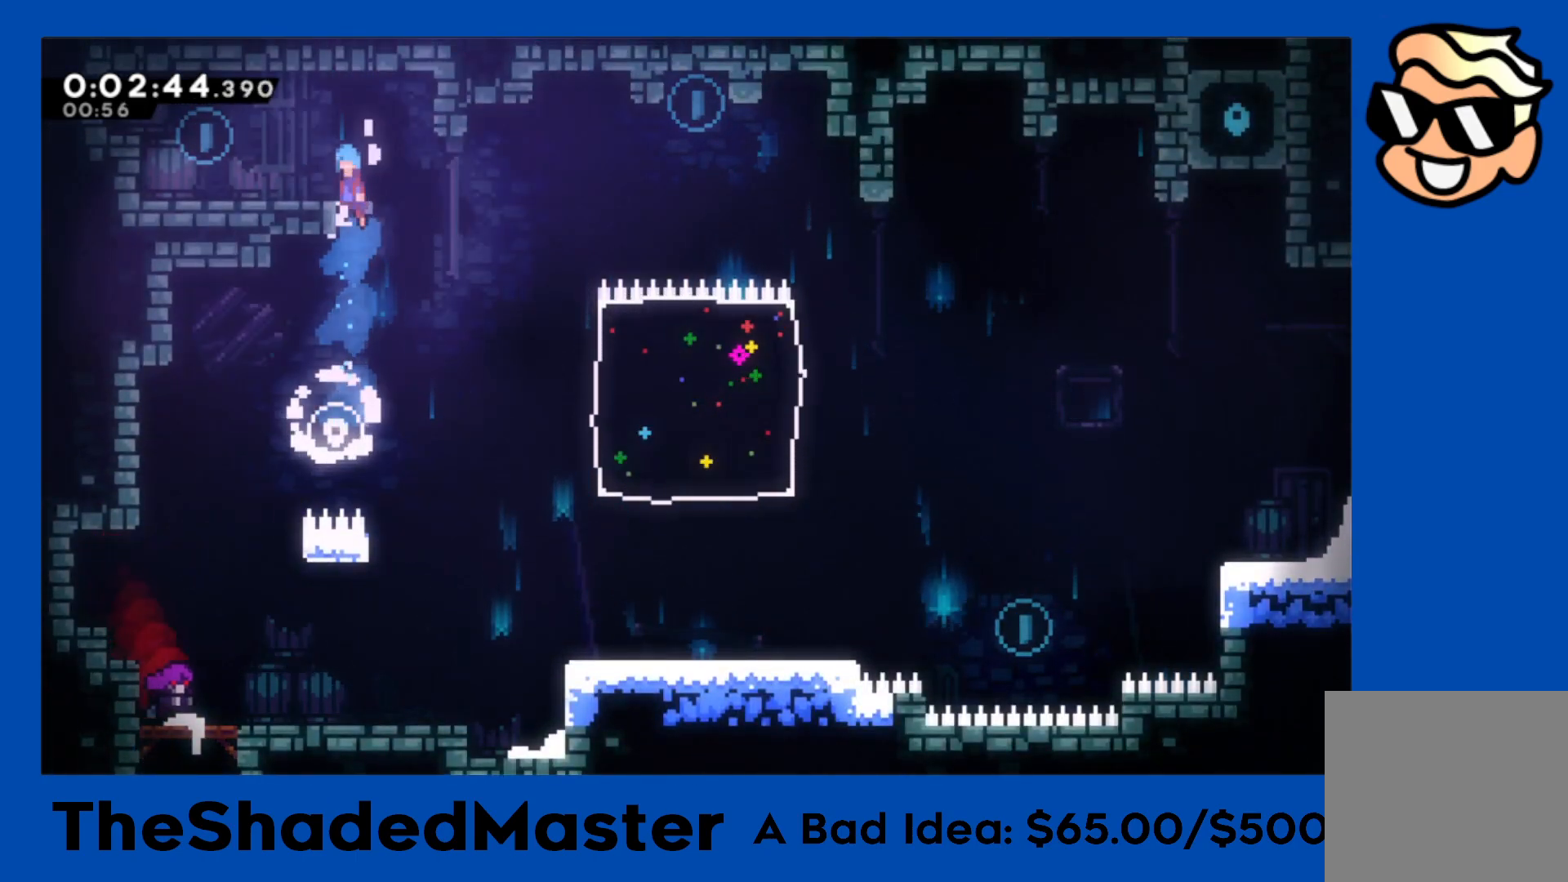
{"buttons": [], "left_stick": "center", "right_stick": "center", "events": [[350, "R1", "up"], [367, "CROSS", "up"], [400, "DPAD_LEFT", "up"]]}
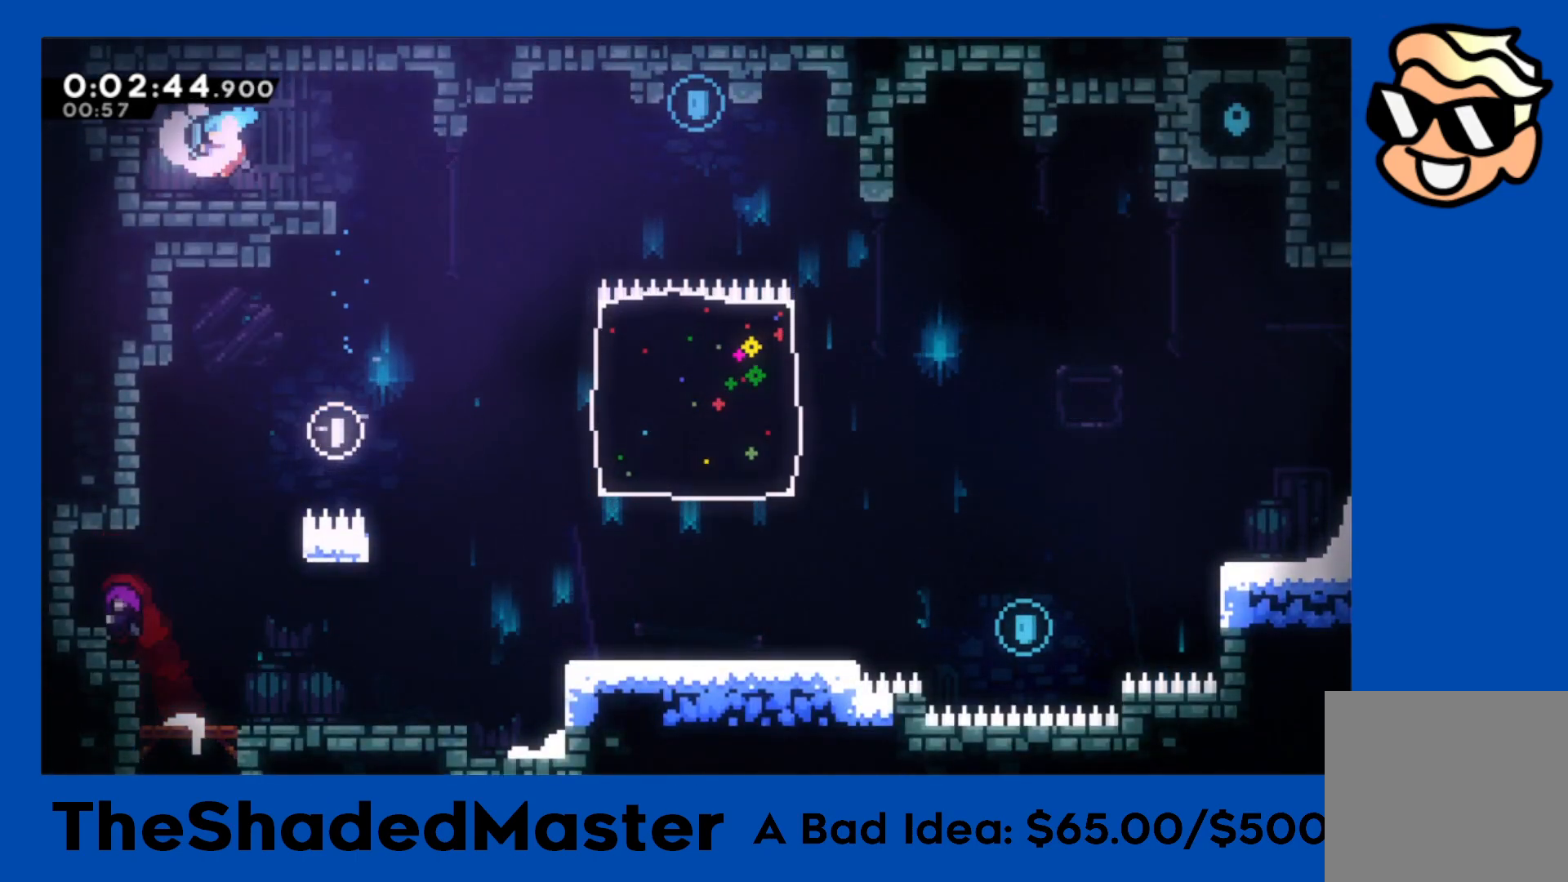
{"buttons": ["CROSS", "DPAD_RIGHT"], "left_stick": "center", "right_stick": "center", "events": [[50, "DPAD_DOWN", "down"], [67, "SQUARE", "down"], [100, "DPAD_RIGHT", "down"], [233, "DPAD_DOWN", "up"], [233, "SQUARE", "up"], [300, "CROSS", "down"]]}
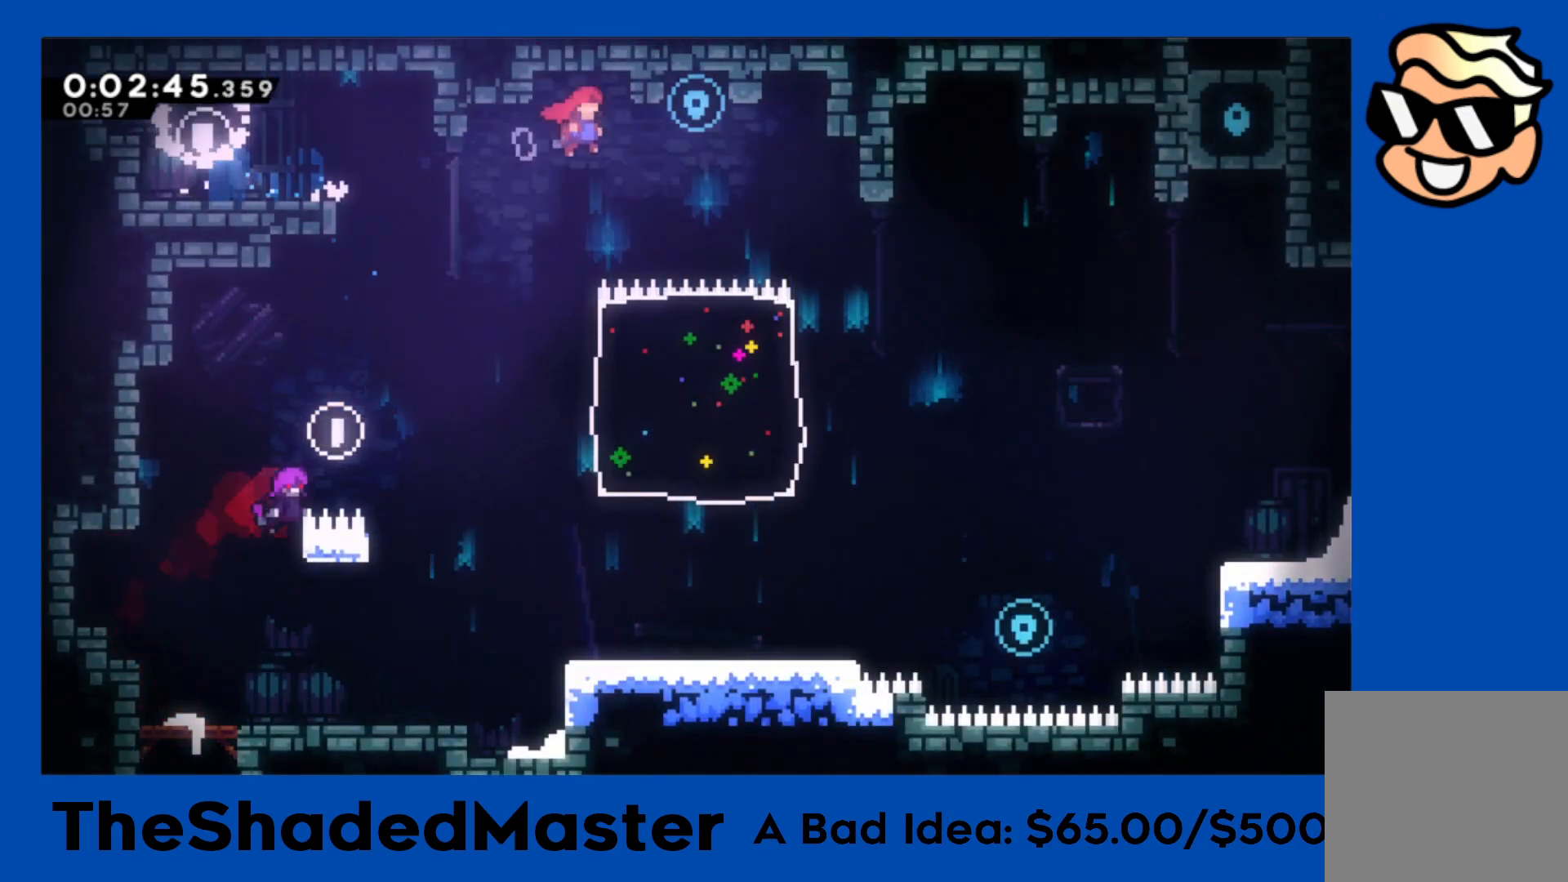
{"buttons": ["DPAD_RIGHT"], "left_stick": "center", "right_stick": "center", "events": [[183, "CROSS", "up"], [267, "DPAD_RIGHT", "up"], [383, "DPAD_RIGHT", "down"]]}
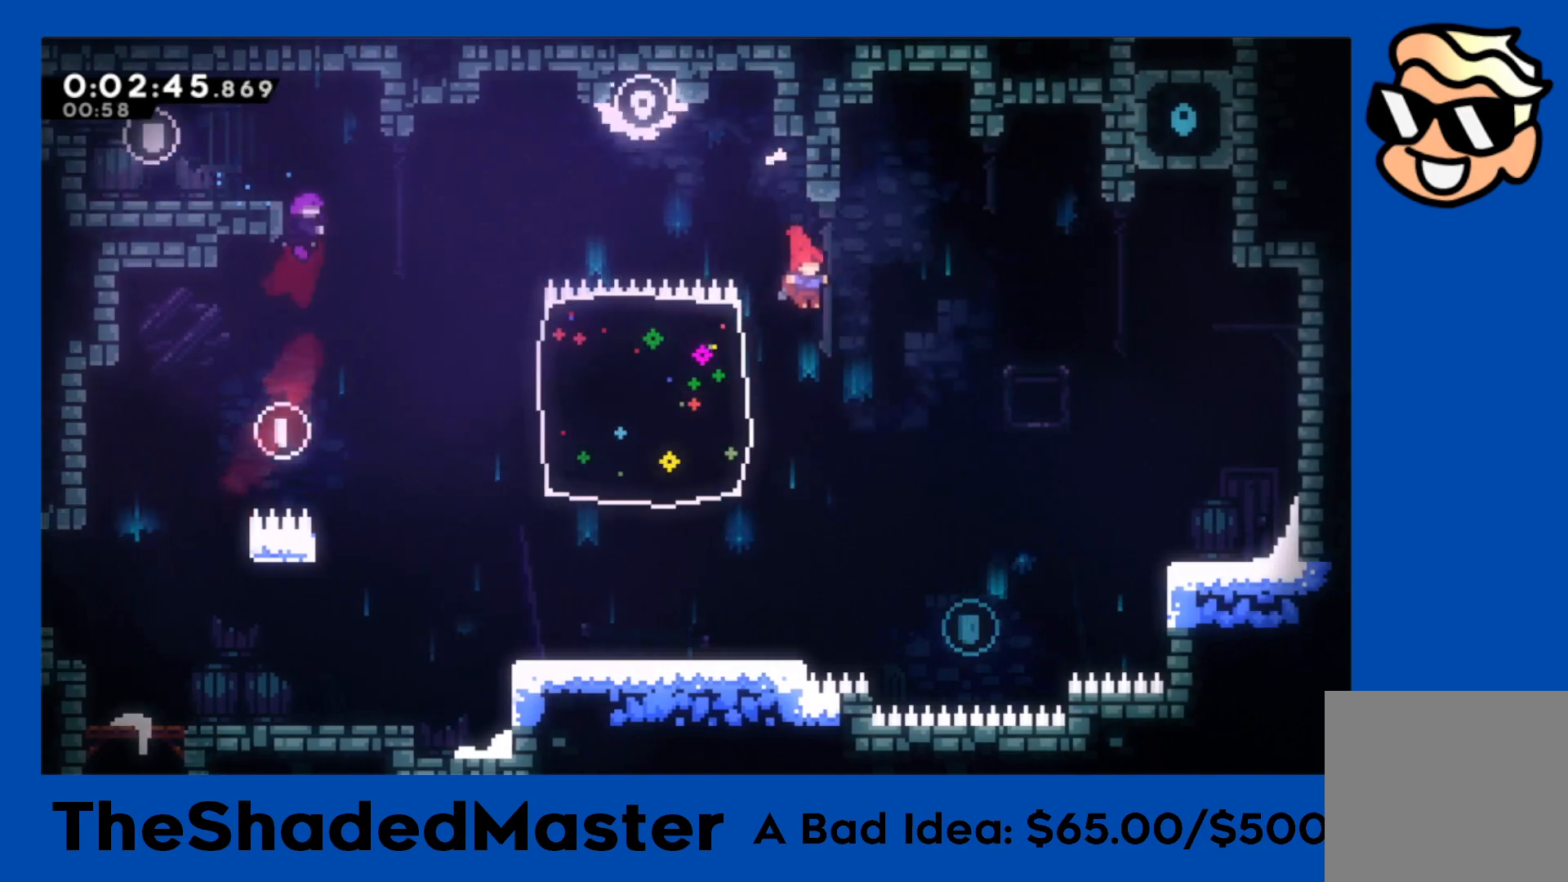
{"buttons": ["SQUARE", "R1", "DPAD_UP", "DPAD_RIGHT"], "left_stick": "center", "right_stick": "center", "events": [[83, "DPAD_RIGHT", "up"], [150, "DPAD_RIGHT", "down"], [483, "DPAD_UP", "down"], [500, "R1", "down"], [500, "SQUARE", "down"]]}
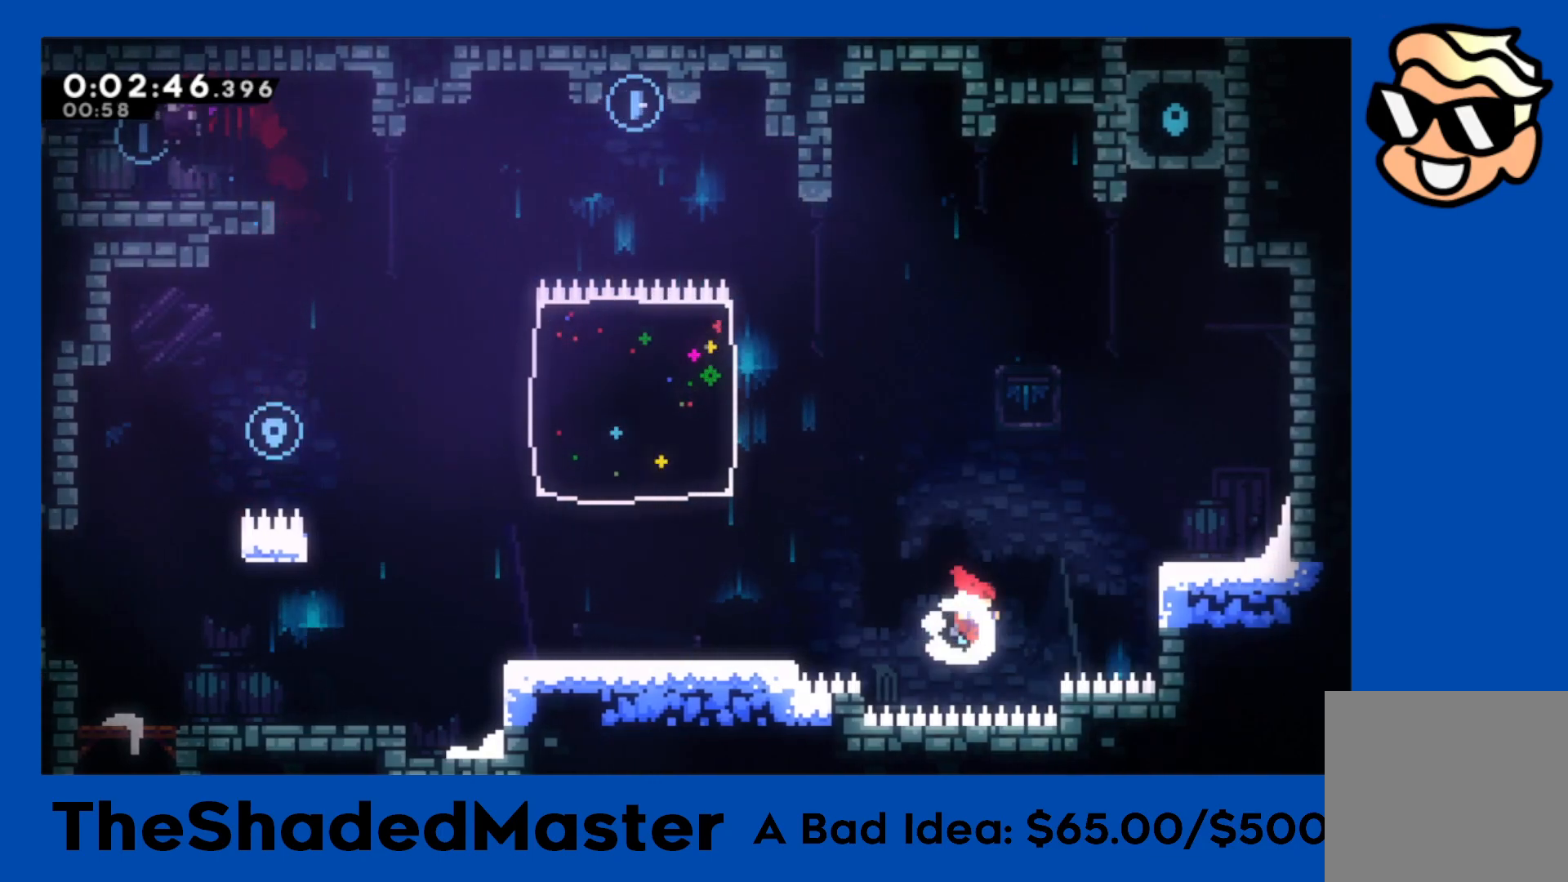
{"buttons": ["R1"], "left_stick": "center", "right_stick": "center", "events": [[217, "DPAD_UP", "up"], [250, "SQUARE", "up"], [417, "DPAD_RIGHT", "up"]]}
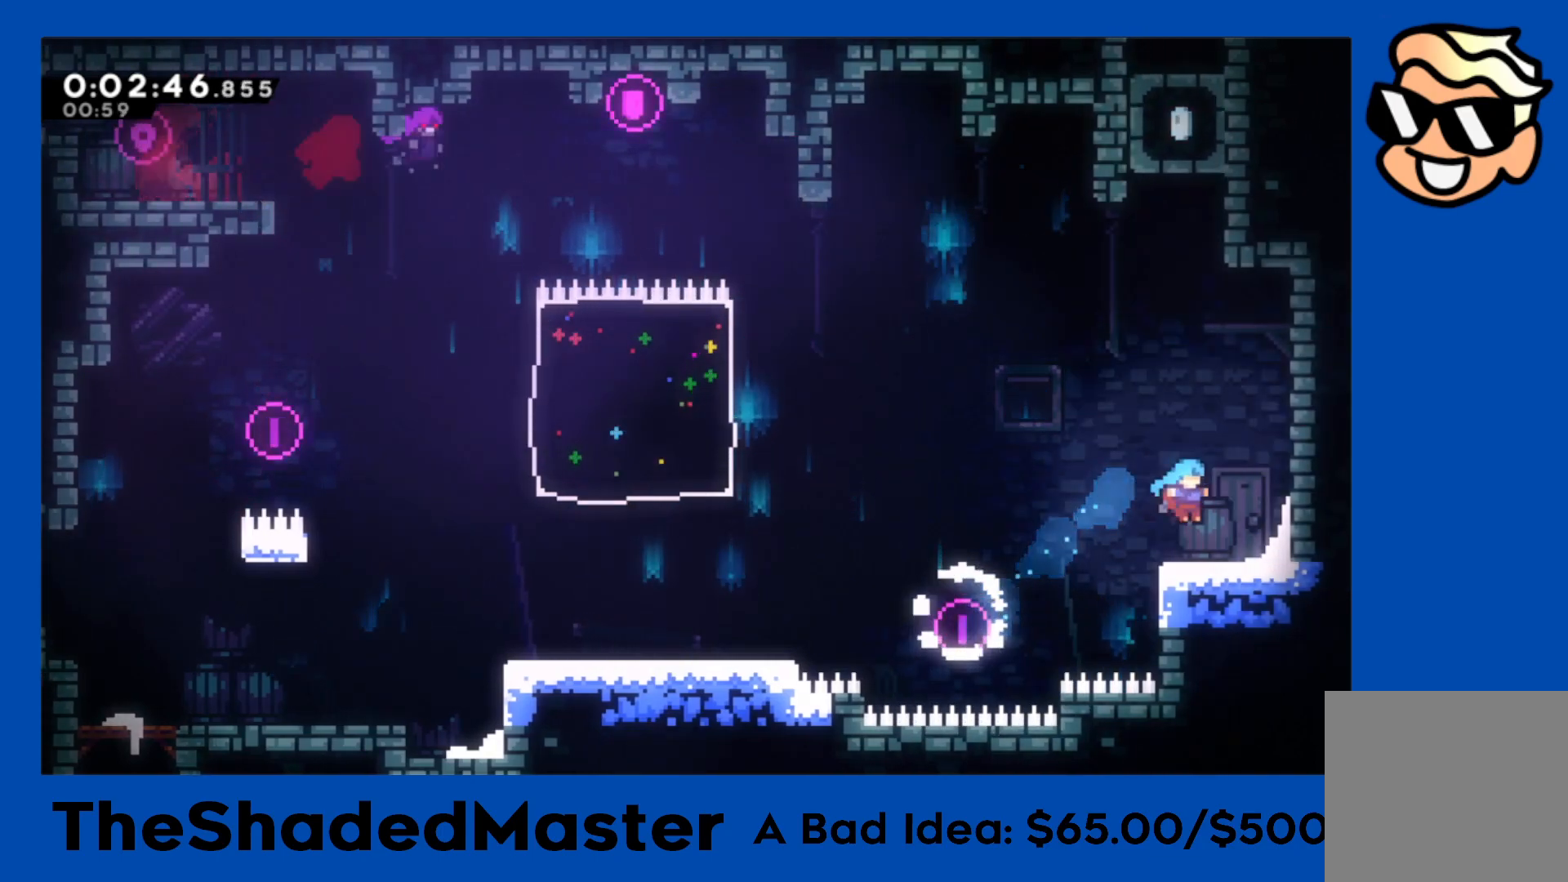
{"buttons": ["SQUARE", "R1", "DPAD_UP"], "left_stick": "center", "right_stick": "center", "events": [[67, "DPAD_LEFT", "down"], [100, "CROSS", "down"], [350, "DPAD_LEFT", "up"], [450, "CROSS", "up"], [450, "DPAD_UP", "down"], [483, "SQUARE", "down"]]}
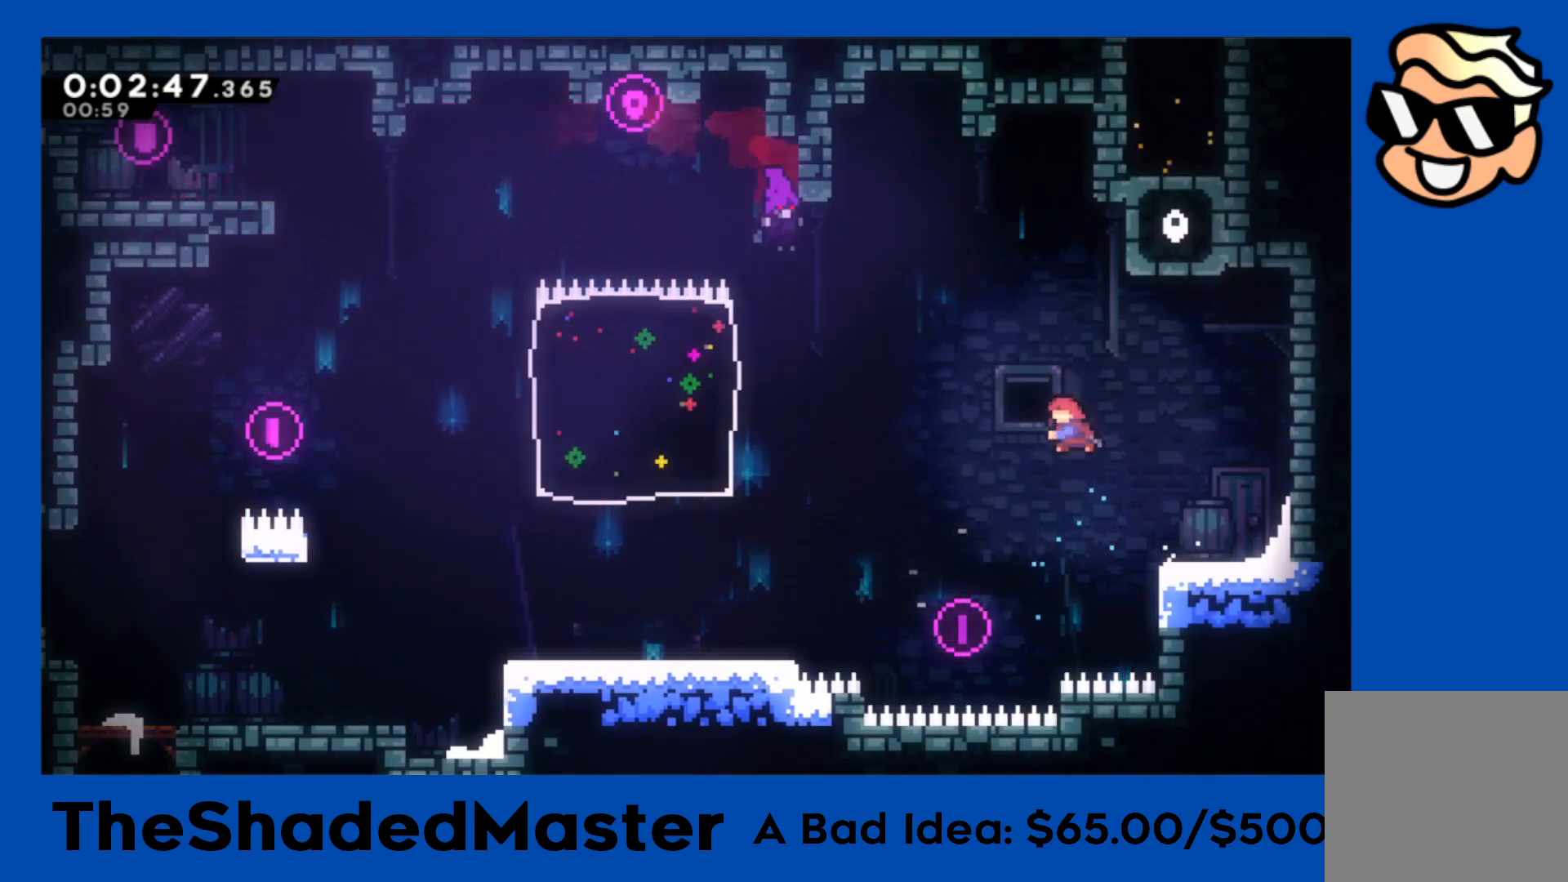
{"buttons": [], "left_stick": "center", "right_stick": "center", "events": [[133, "DPAD_UP", "up"], [217, "DPAD_RIGHT", "down"], [217, "SQUARE", "up"], [233, "R1", "up"], [433, "DPAD_RIGHT", "up"]]}
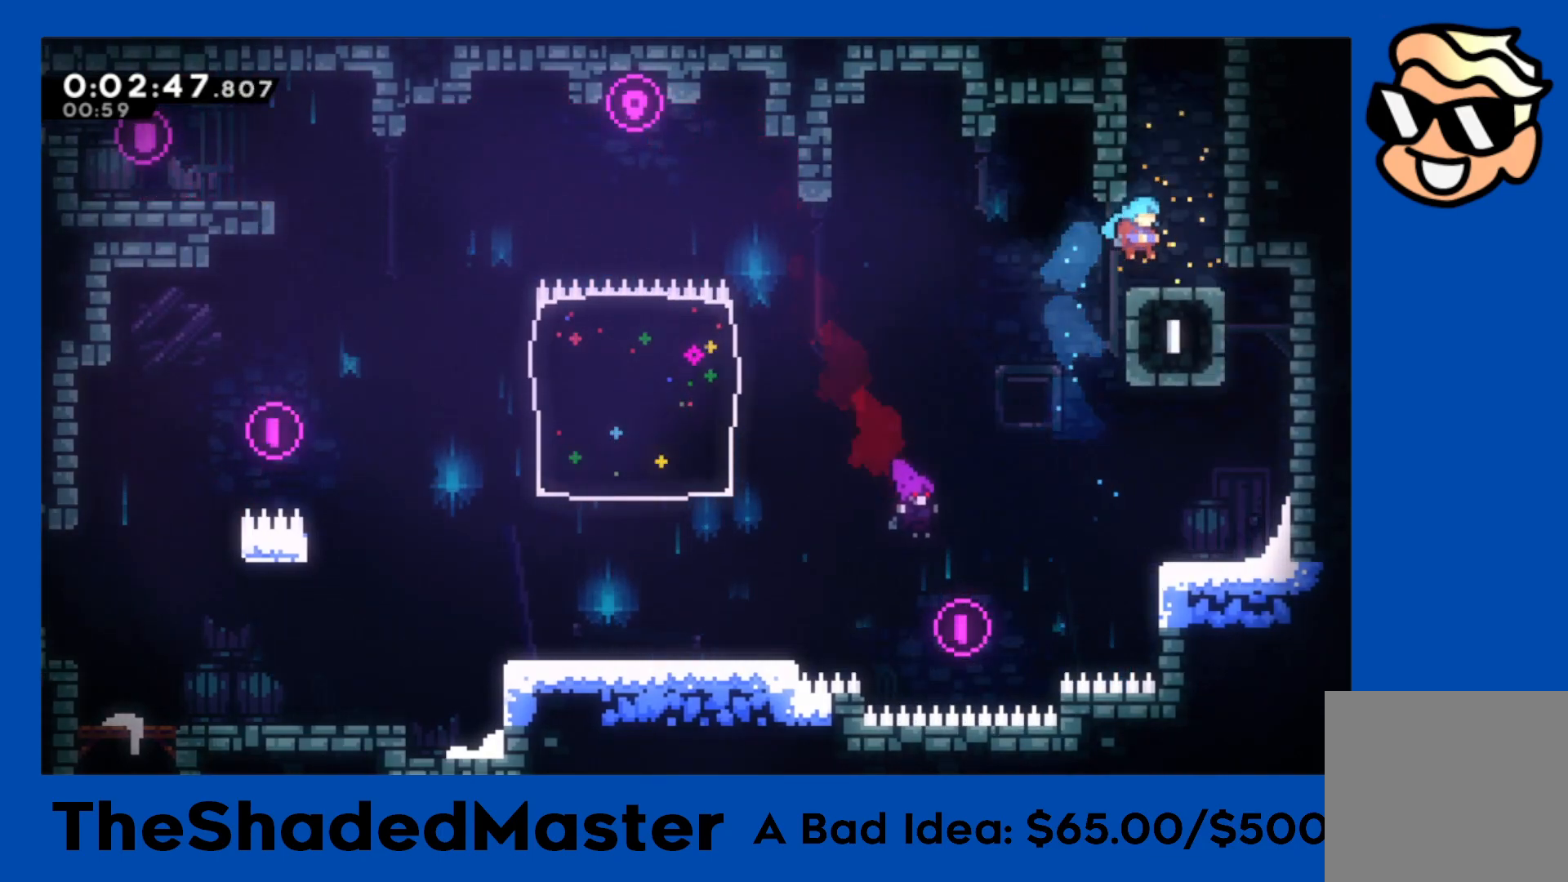
{"buttons": [], "left_stick": "center", "right_stick": "center", "events": [[67, "DPAD_RIGHT", "down"], [133, "CROSS", "down"], [250, "DPAD_RIGHT", "up"], [300, "CROSS", "up"], [317, "DPAD_UP", "down"], [333, "SQUARE", "down"], [483, "SQUARE", "up"], [500, "DPAD_UP", "up"]]}
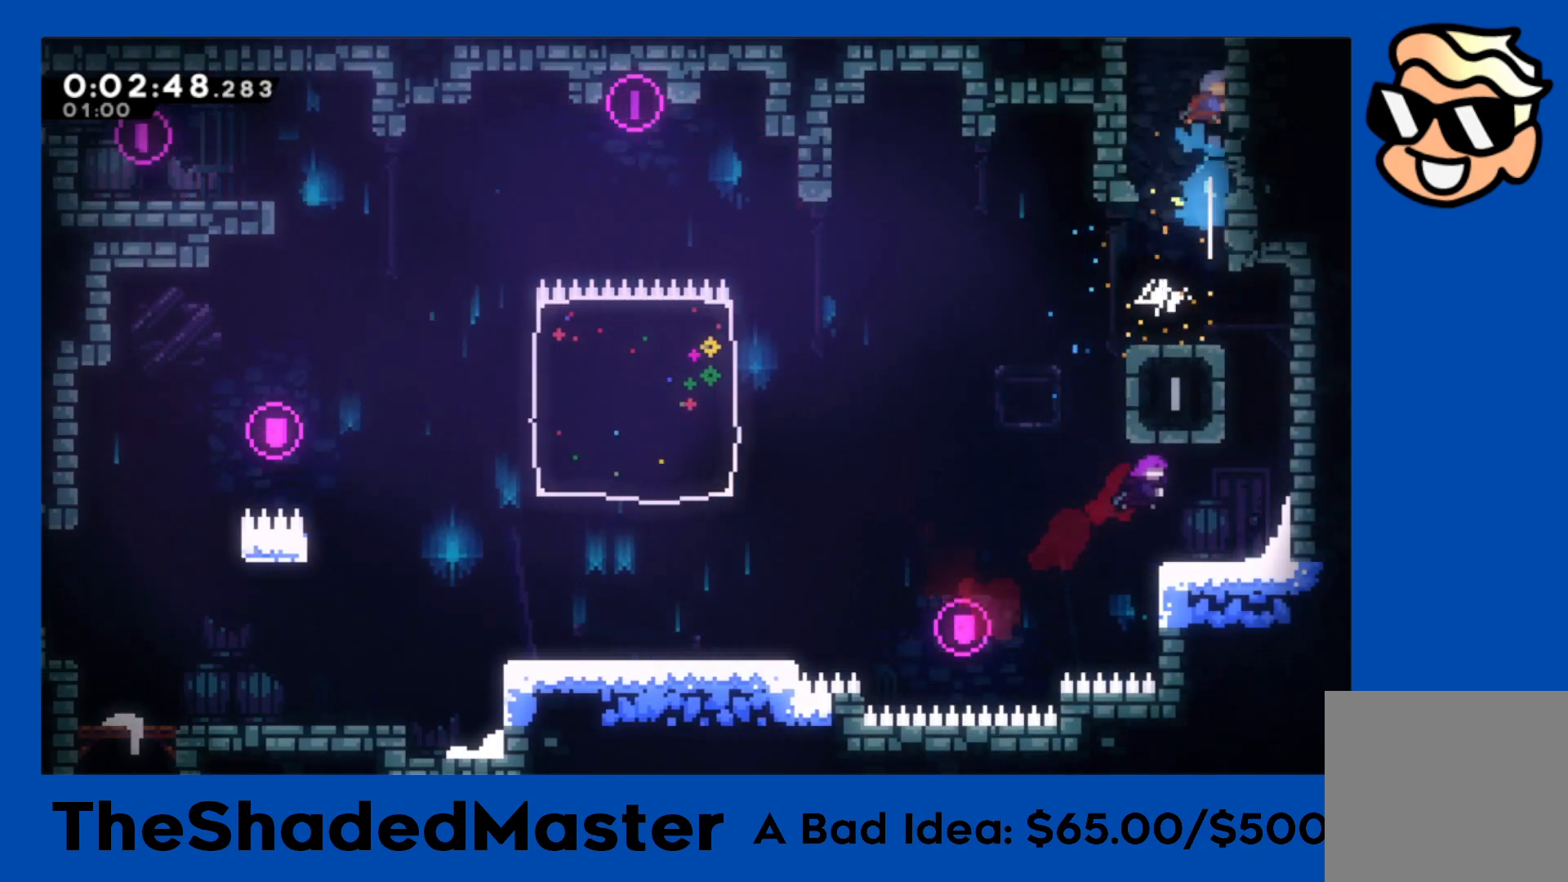
{"buttons": ["CROSS", "R1", "DPAD_LEFT"], "left_stick": "center", "right_stick": "center", "events": [[17, "CROSS", "down"], [83, "DPAD_LEFT", "down"], [83, "R1", "down"]]}
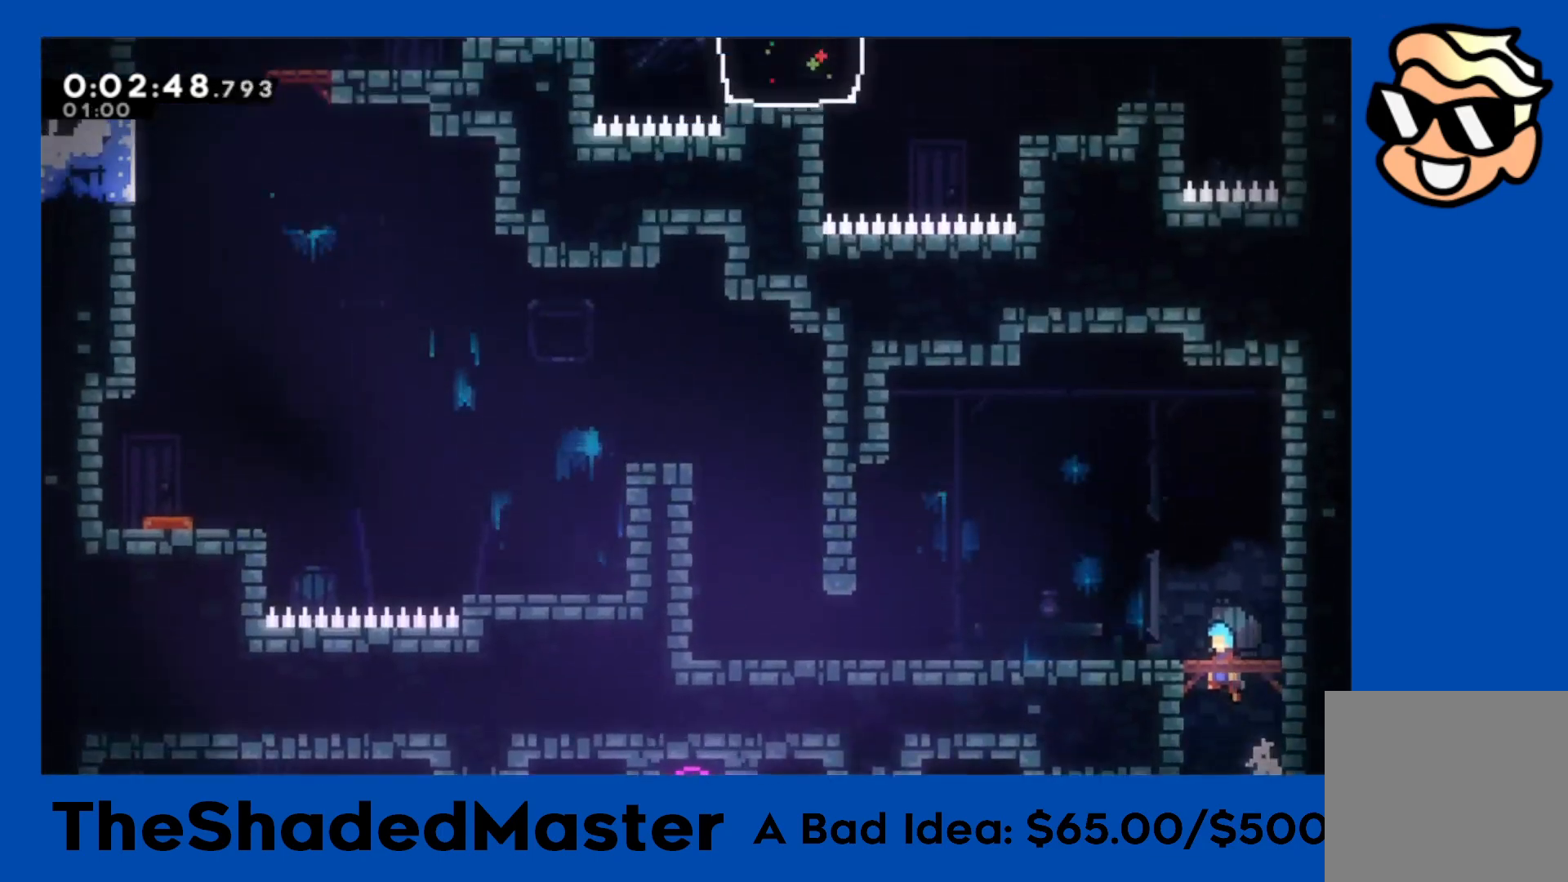
{"buttons": ["SQUARE", "R1", "DPAD_DOWN", "DPAD_LEFT"], "left_stick": "center", "right_stick": "center", "events": [[367, "DPAD_DOWN", "down"], [417, "CROSS", "up"], [433, "SQUARE", "down"]]}